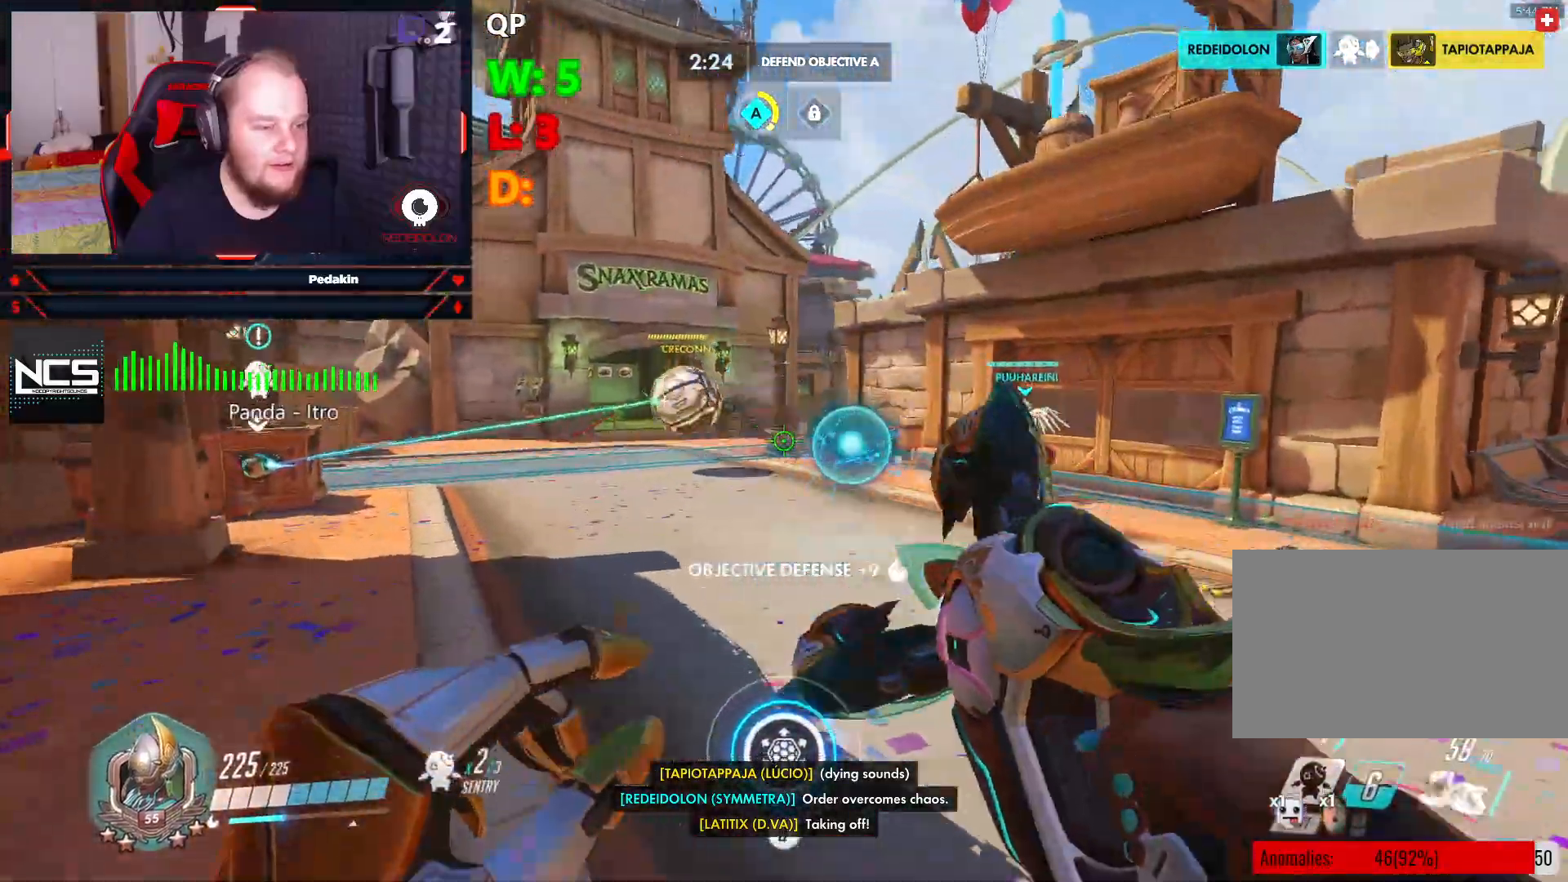
Gameplay with keyboard and mouse; each line is a JSON object with the keys and mouse buttons held at the frame after it. "events" lists presses ("down") and releases ("up") of "1", "2", "3", "4", "5", "a", "alt", "c", "caps_lock", "ctrl", "d", "e", "f", "g", "q", "r", "s", "shift", "space", "t", "tab", "v", "w", "x", "z", "mouse_left", "mouse_wheel" and "mouse_right" between this image and that frame as [ms after this image, input, new state], when the widget could be followed in between. "mouse_left", "mouse_wheel", "mouse_right" = the "left", "wheel", "right" buttons of the "mouse" list. No other keys are recorded. "wheel" means that the mouse wheel is clicked or scrolled. Not read: mouse_move.
{"keys": ["w"], "mouse": ["right"], "events": [[270, "a", "up"]]}
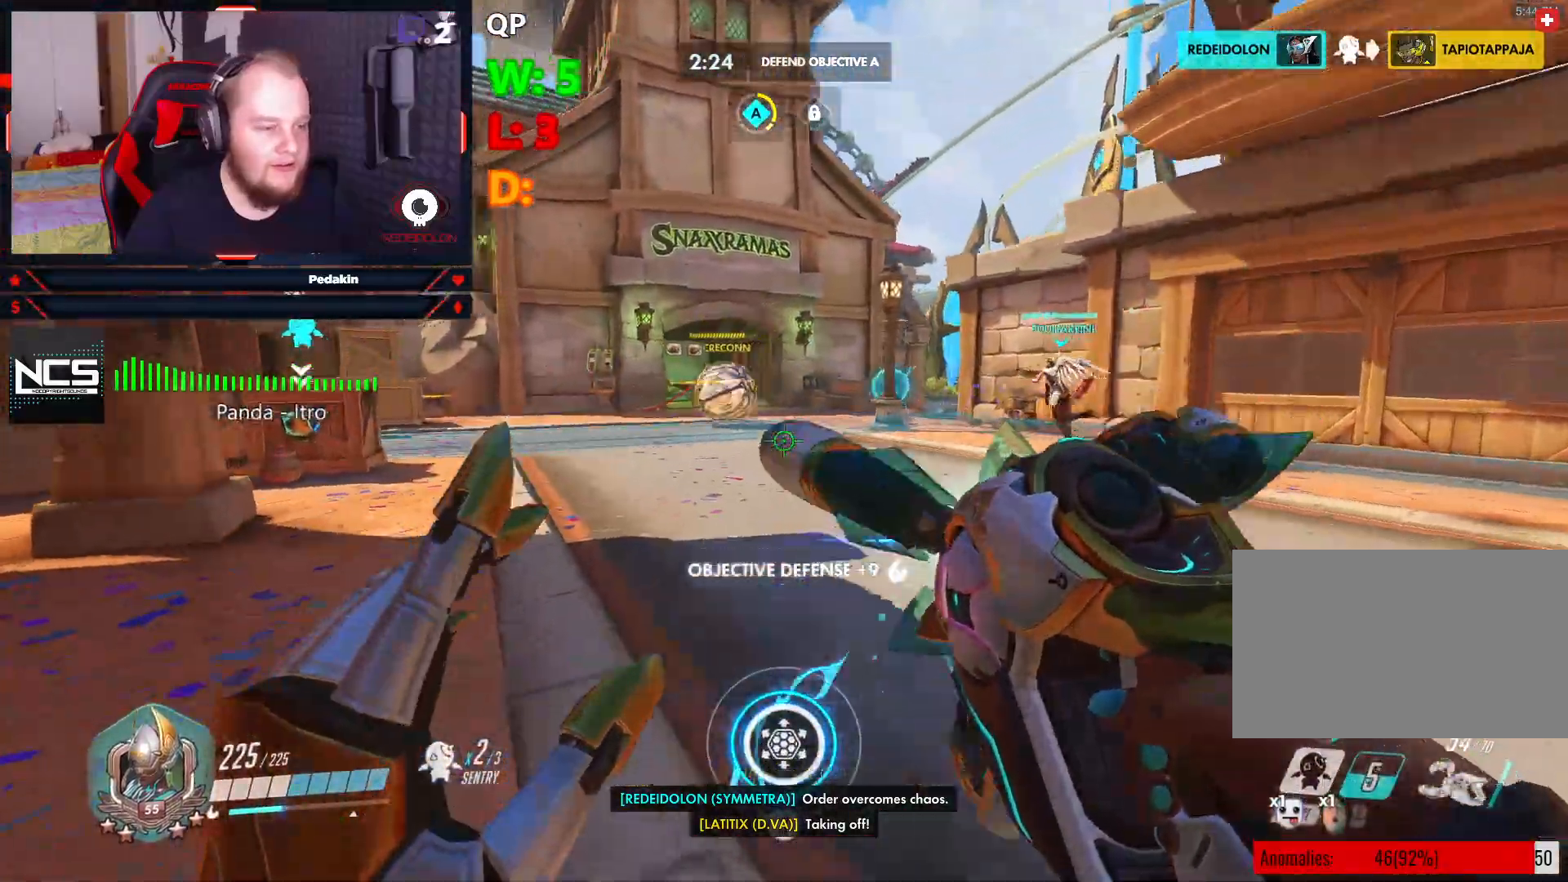
{"keys": ["d", "w"], "mouse": ["right"], "events": [[166, "space", "down"], [250, "space", "up"], [437, "d", "down"]]}
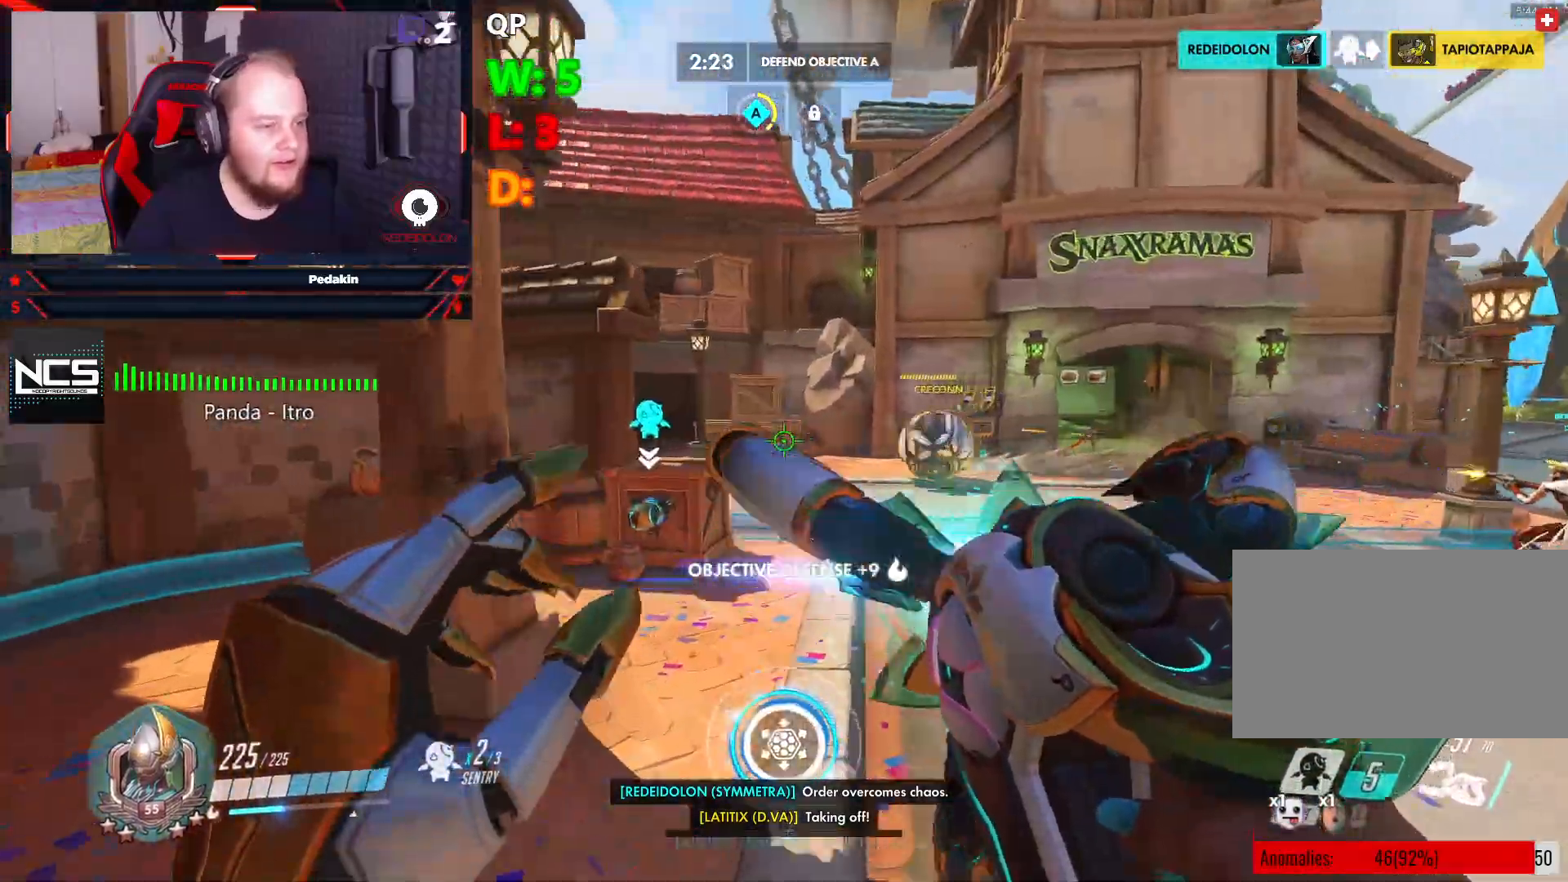
{"keys": ["d", "w"], "mouse": ["right"], "events": [[41, "mouse_right", "up"], [124, "mouse_right", "down"]]}
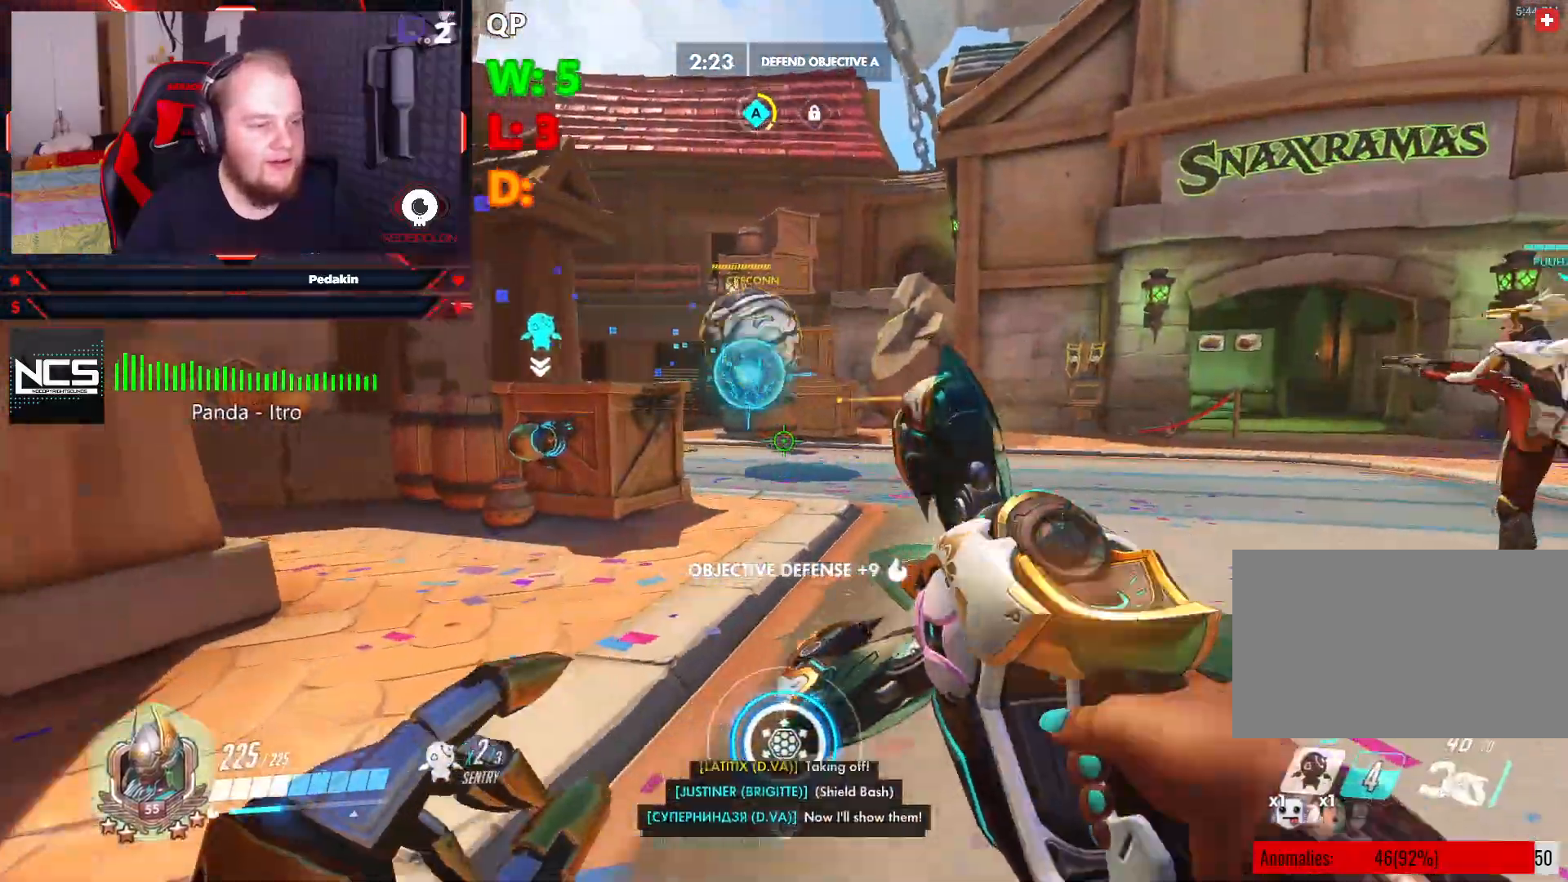
{"keys": ["d", "w"], "mouse": ["right"], "events": [[145, "d", "up"], [416, "d", "down"]]}
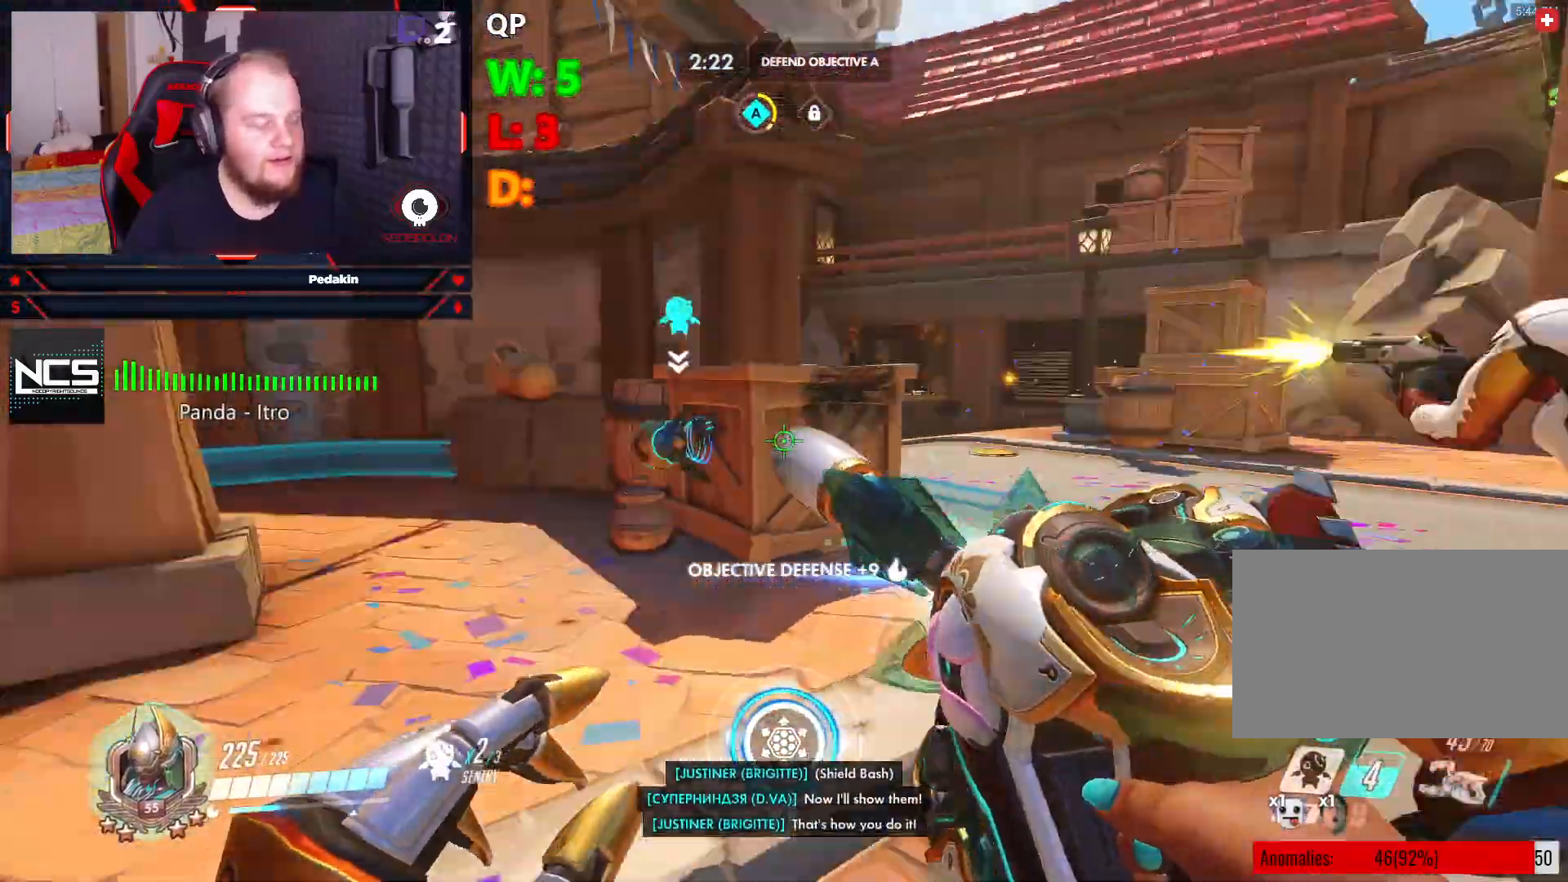
{"keys": ["d", "w"], "mouse": ["right"], "events": [[62, "space", "down"], [62, "w", "up"], [291, "w", "down"], [354, "space", "up"]]}
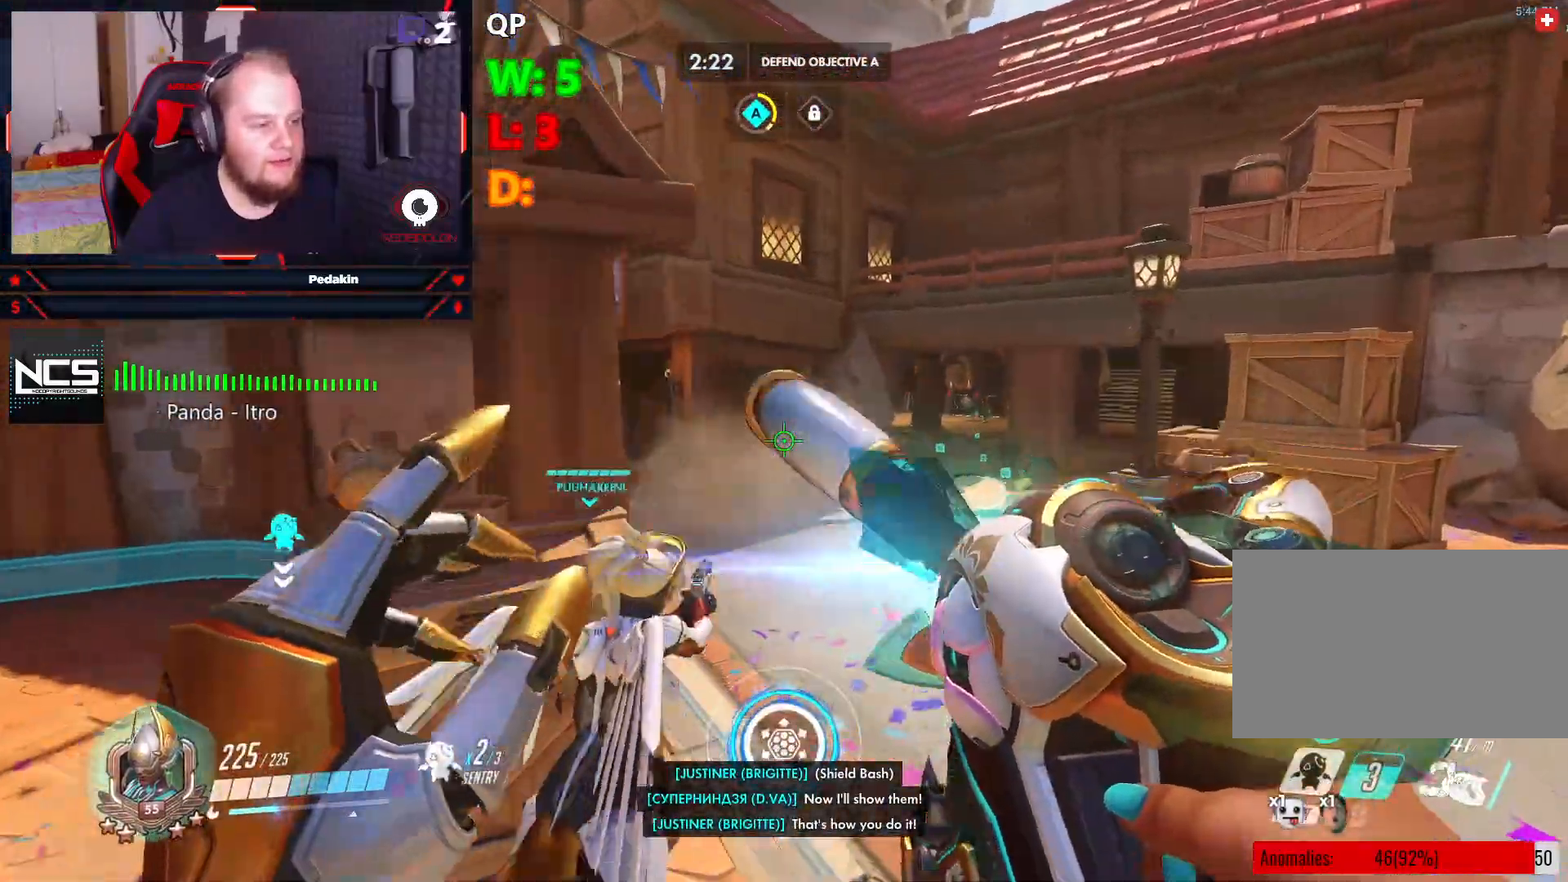
{"keys": ["d", "w"], "mouse": [], "events": [[83, "mouse_right", "up"]]}
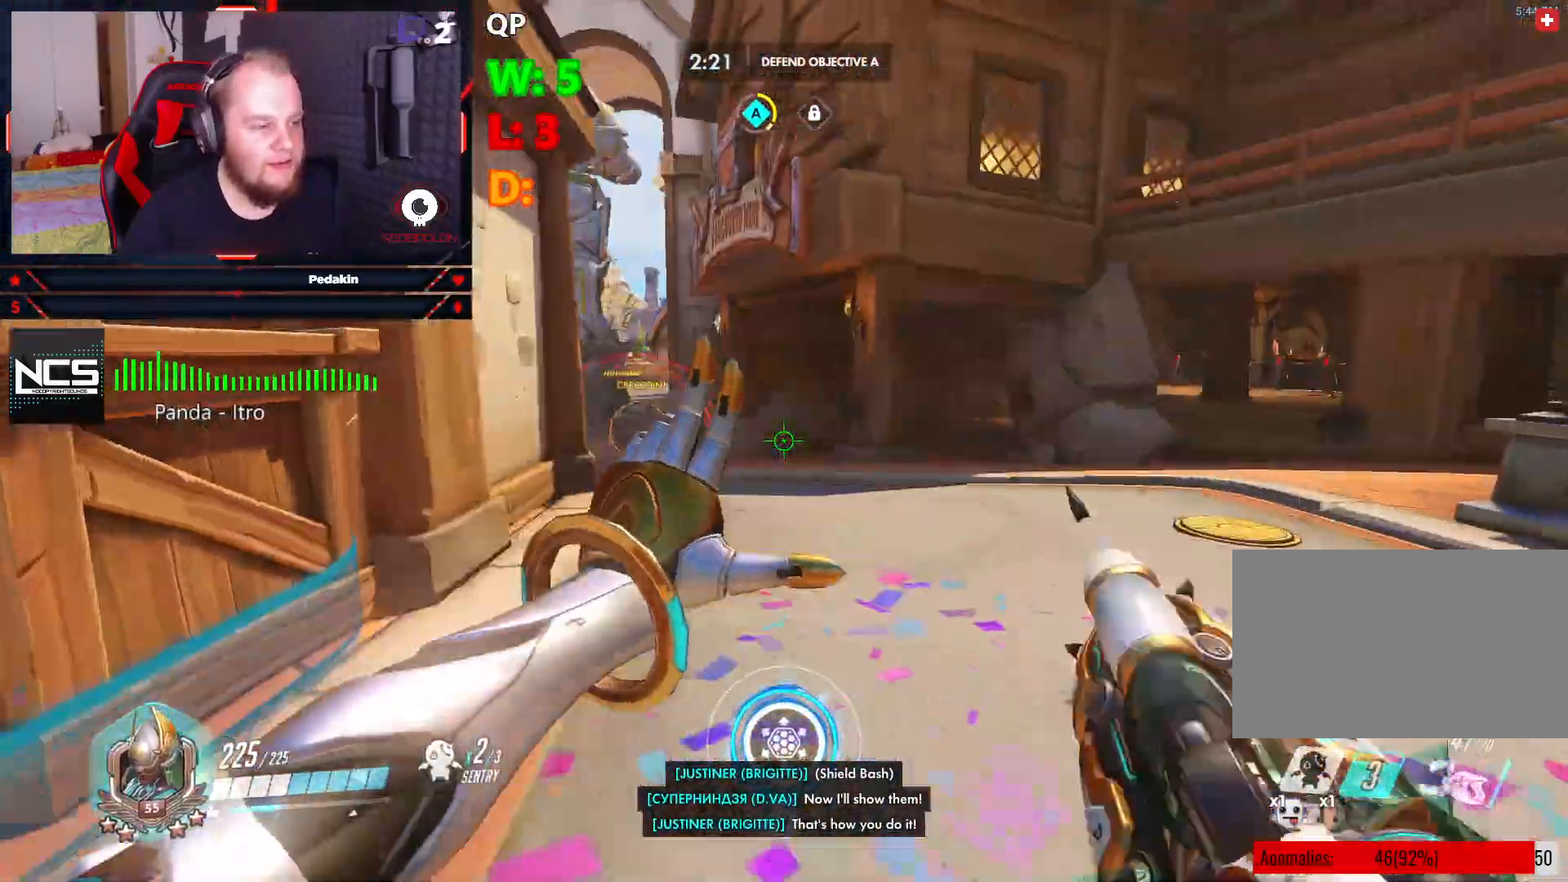
{"keys": ["d"], "mouse": ["right"], "events": [[104, "mouse_right", "down"], [104, "space", "down"], [104, "w", "up"], [229, "space", "up"]]}
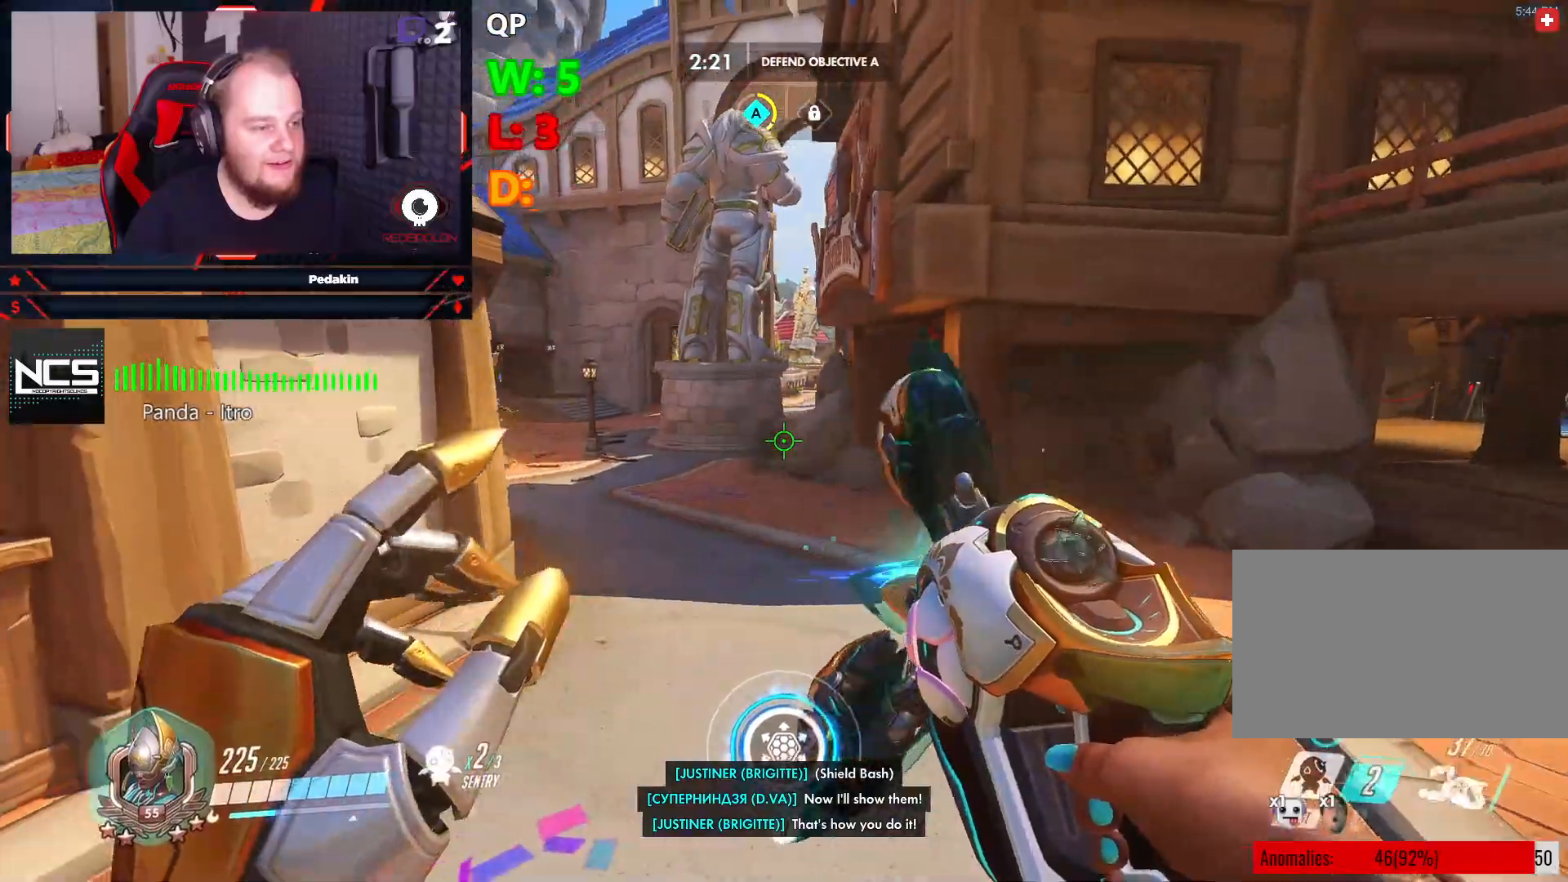
{"keys": ["a"], "mouse": ["right"], "events": [[250, "w", "down"], [291, "d", "up"], [354, "a", "down"], [354, "space", "down"], [437, "w", "up"], [479, "space", "up"]]}
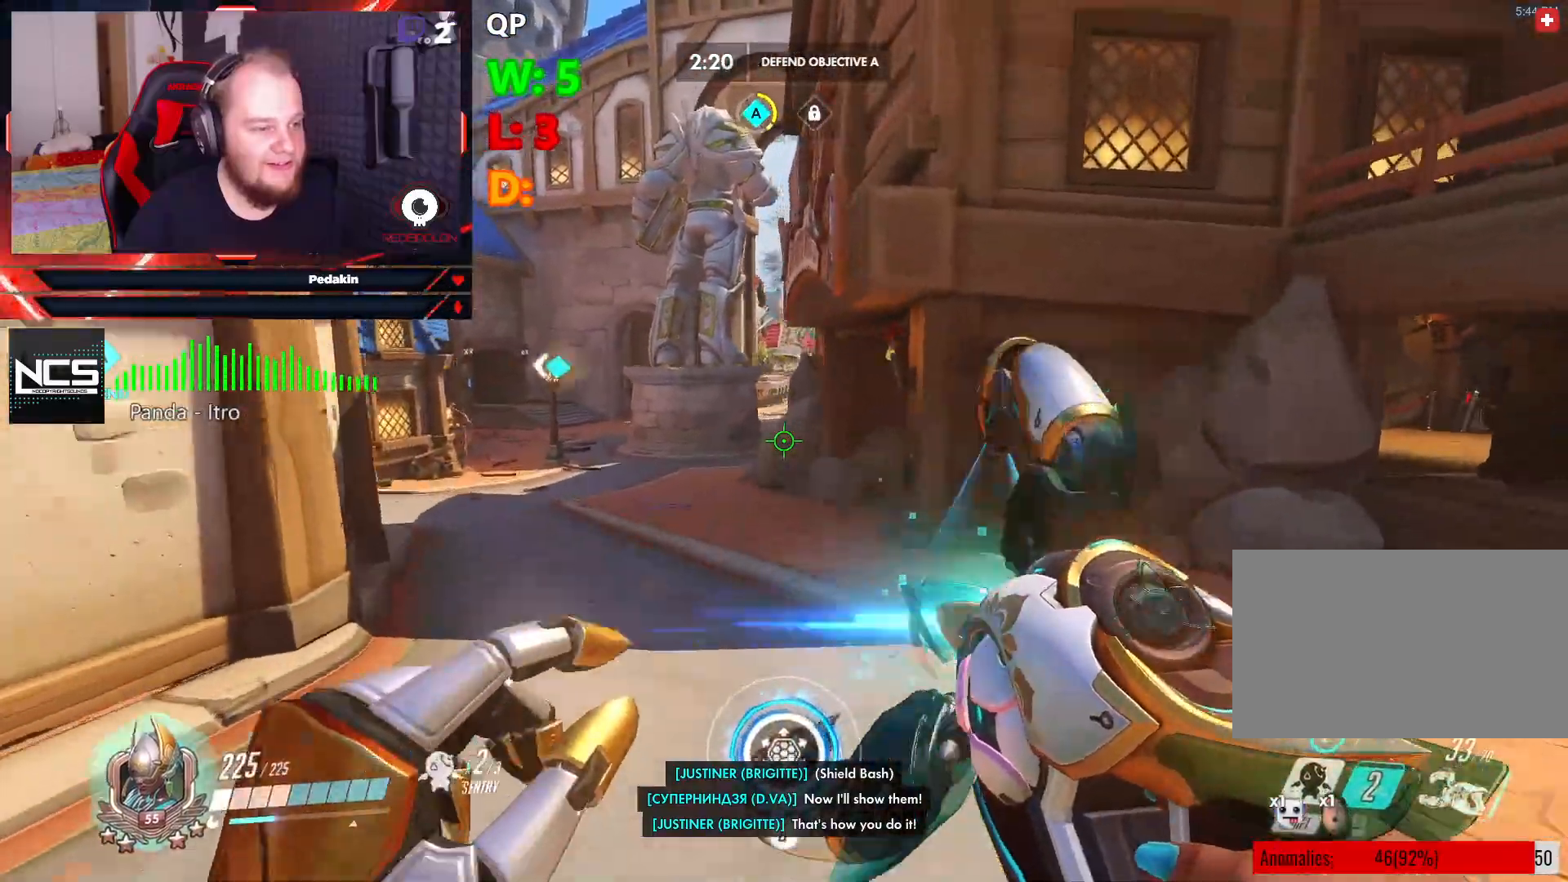
{"keys": ["a", "w"], "mouse": ["right"], "events": [[270, "w", "down"]]}
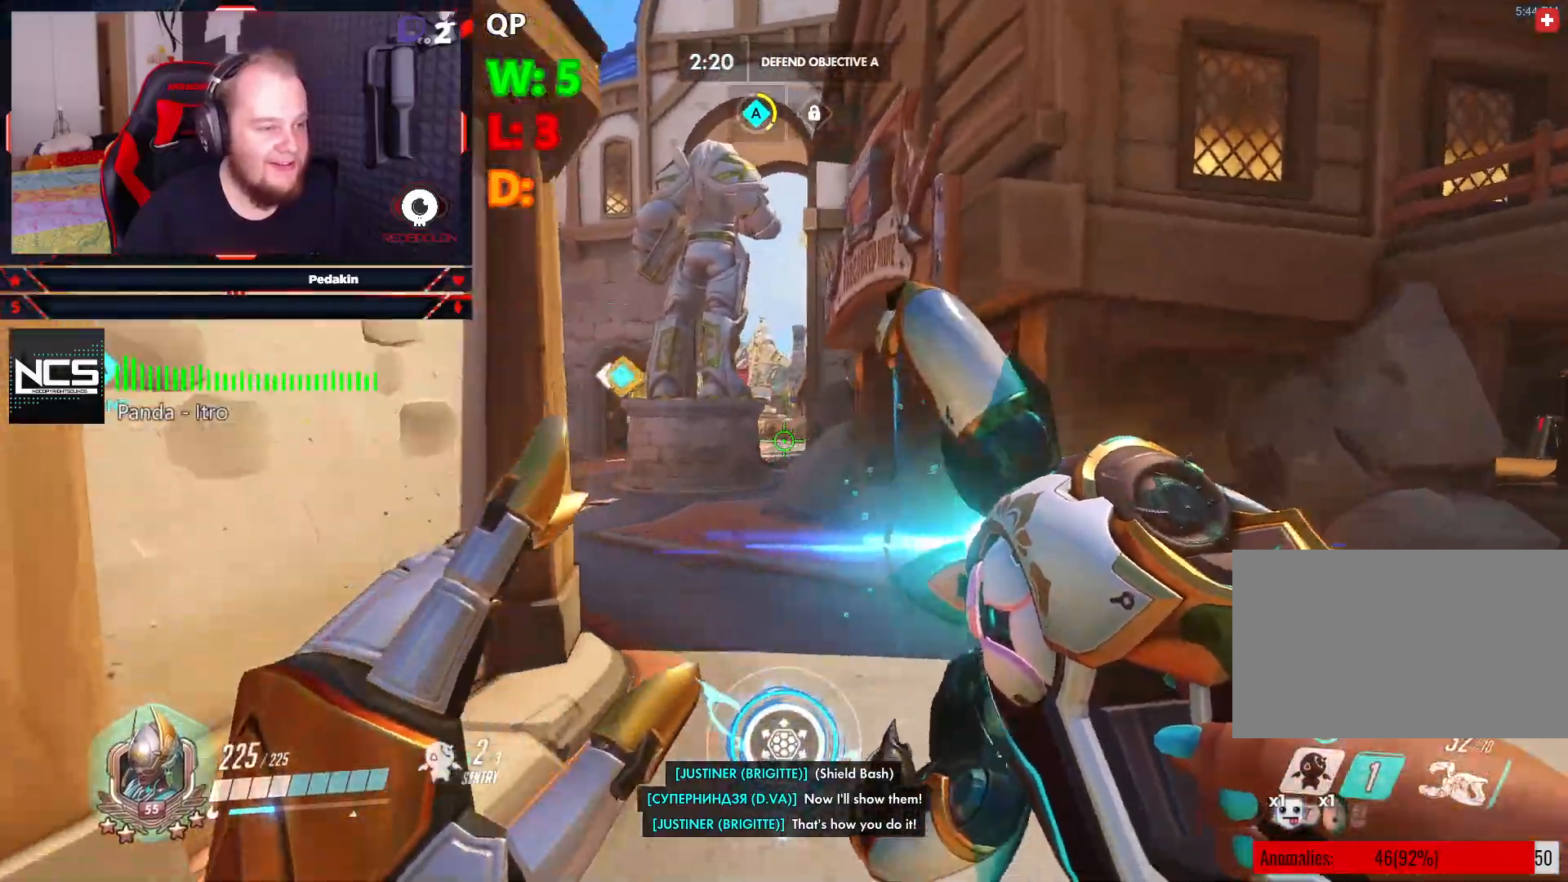
{"keys": ["d"], "mouse": ["right"], "events": [[41, "mouse_right", "up"], [104, "a", "up"], [145, "mouse_right", "down"], [229, "d", "down"], [479, "w", "up"]]}
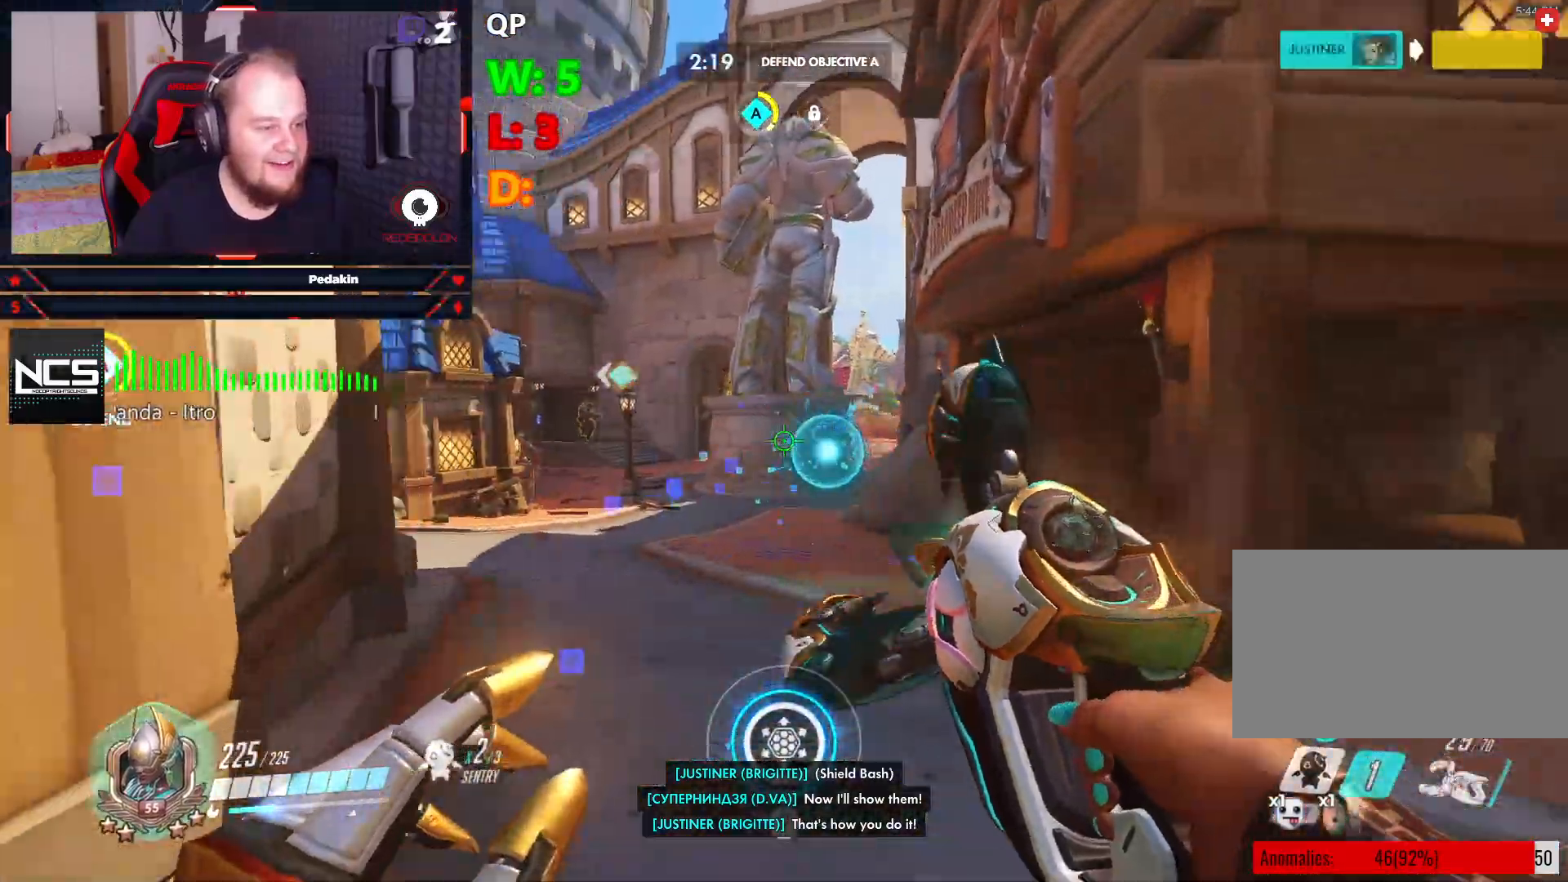
{"keys": [], "mouse": ["right"], "events": [[166, "d", "up"]]}
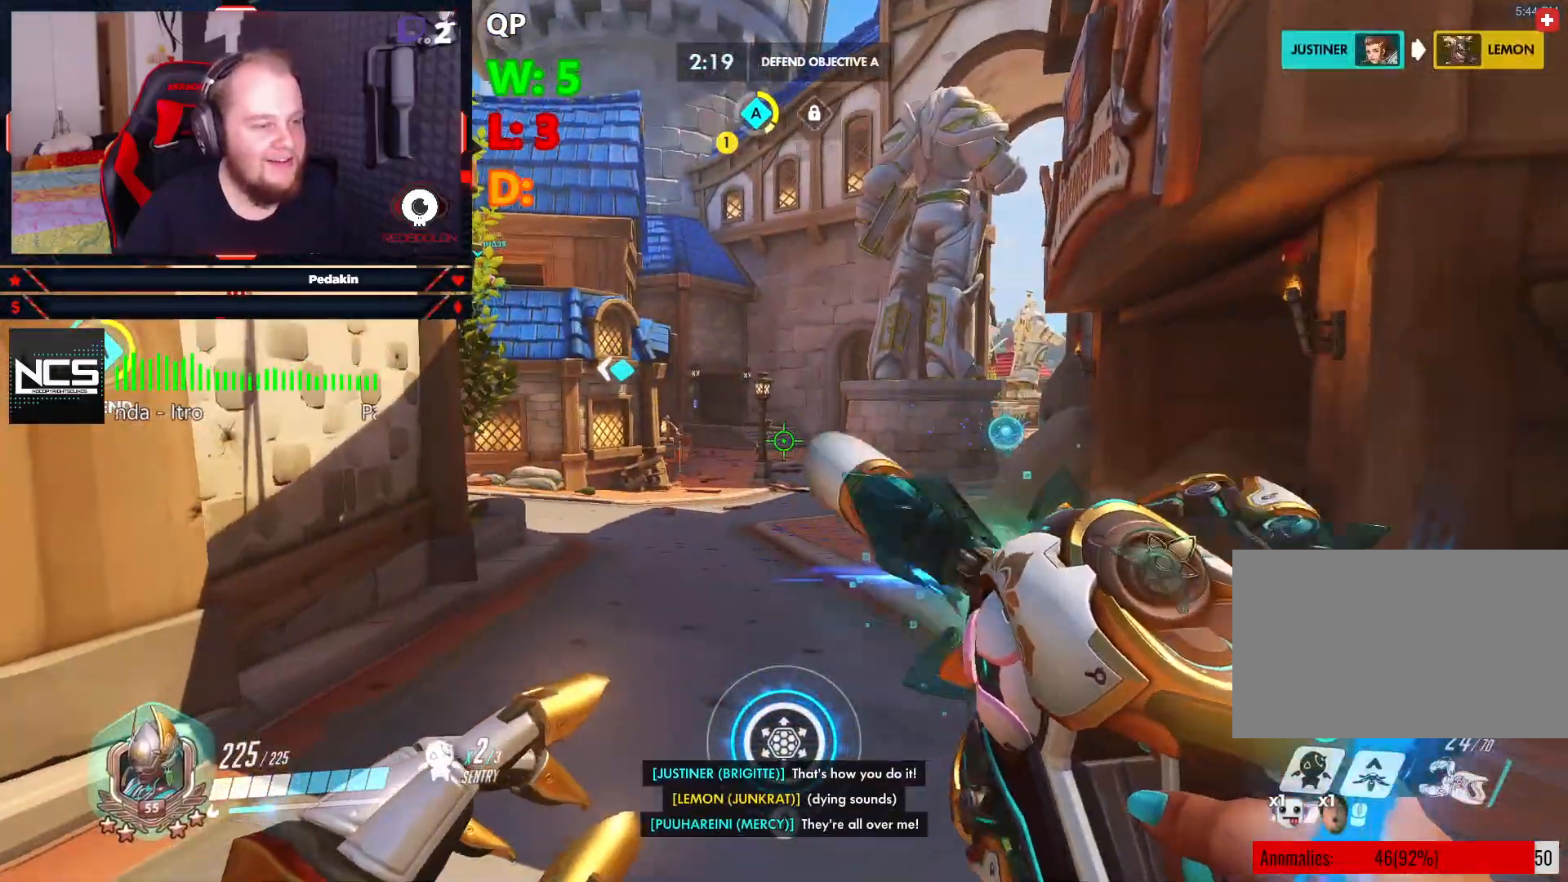
{"keys": ["a"], "mouse": ["right"], "events": [[83, "s", "down"], [124, "mouse_right", "up"], [166, "mouse_right", "down"], [354, "a", "down"], [458, "s", "up"]]}
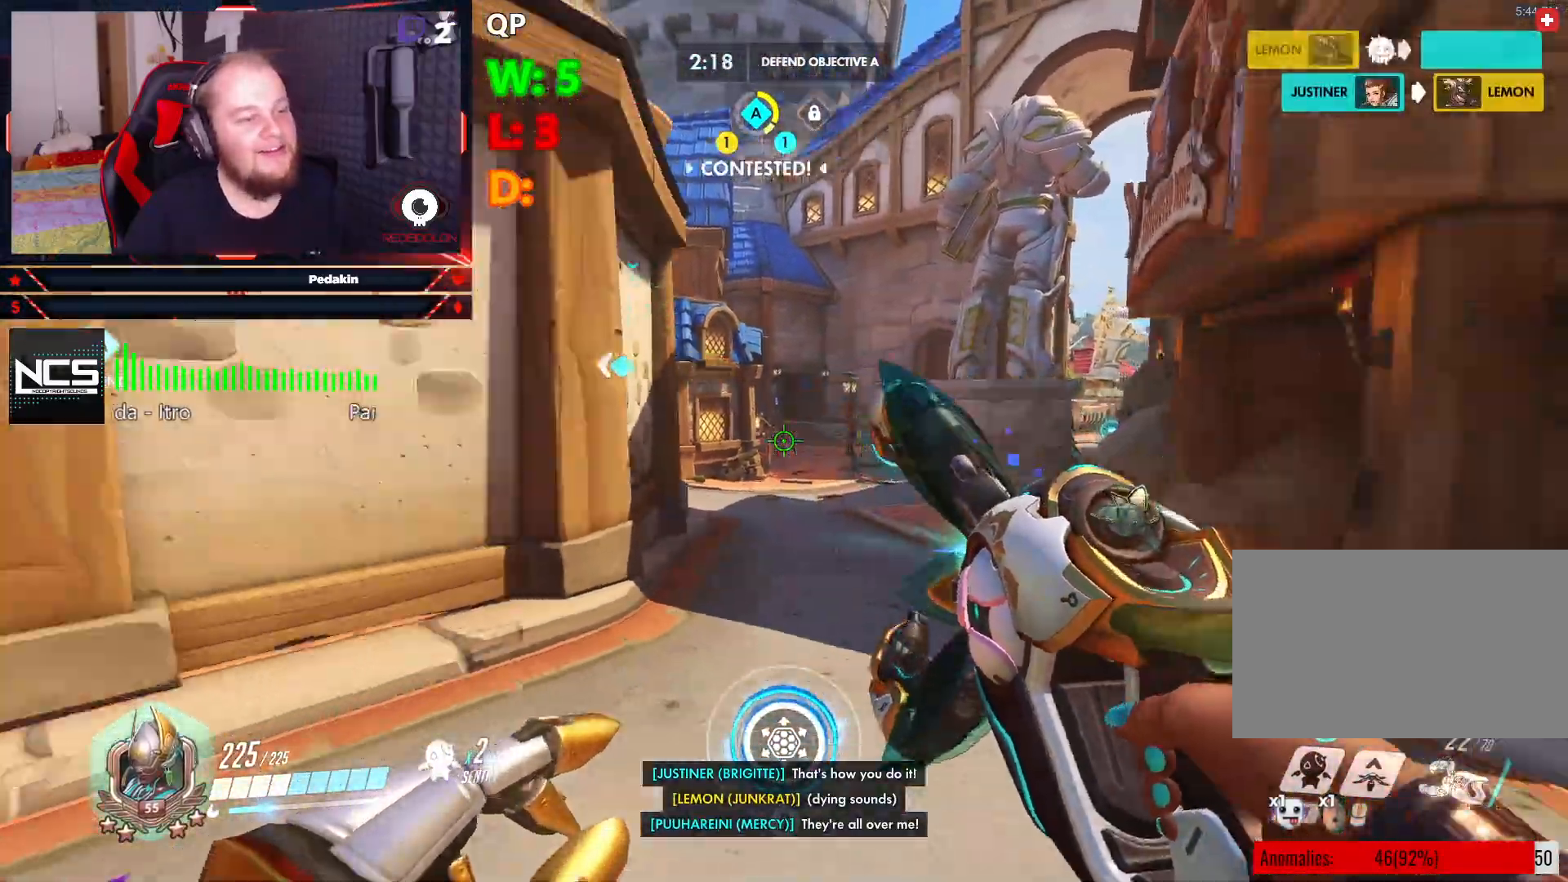
{"keys": ["w"], "mouse": [], "events": [[104, "w", "down"], [229, "a", "up"], [374, "mouse_right", "up"]]}
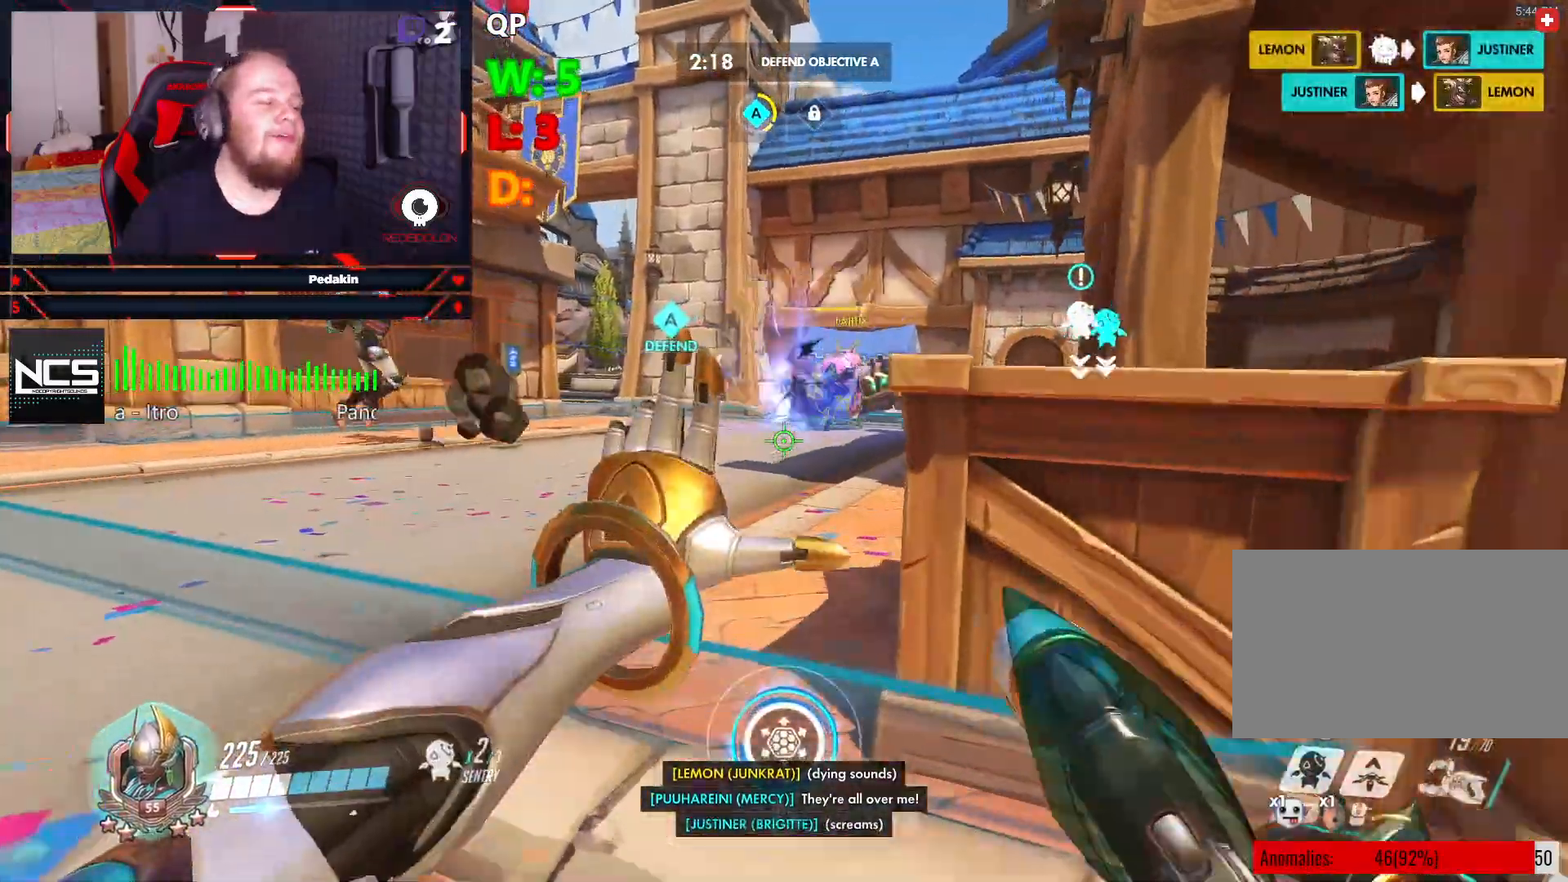
{"keys": ["w"], "mouse": [], "events": []}
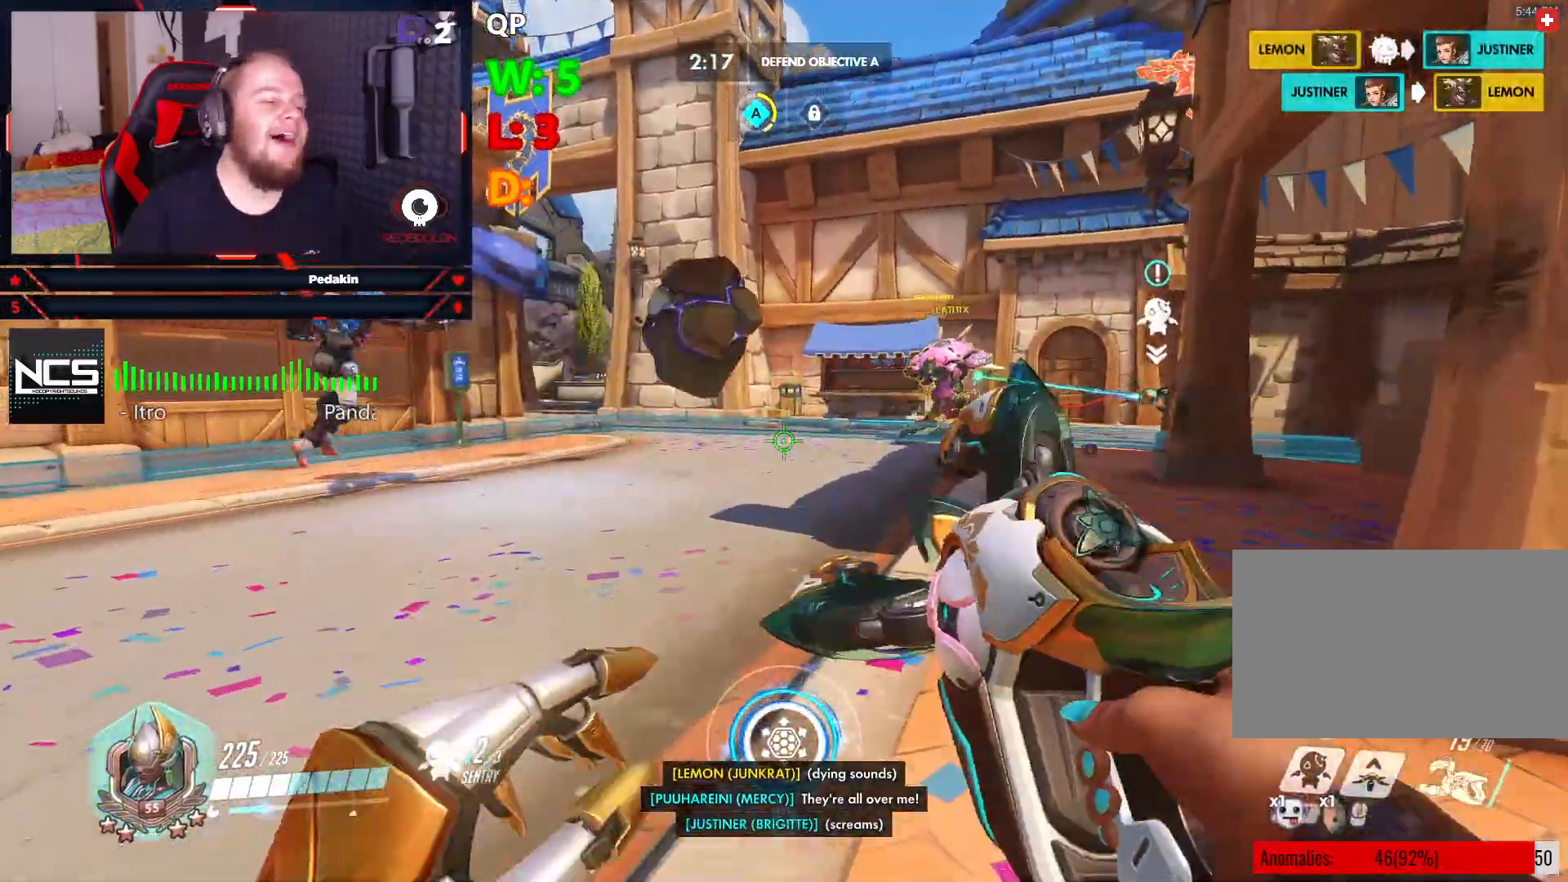
{"keys": ["w"], "mouse": [], "events": []}
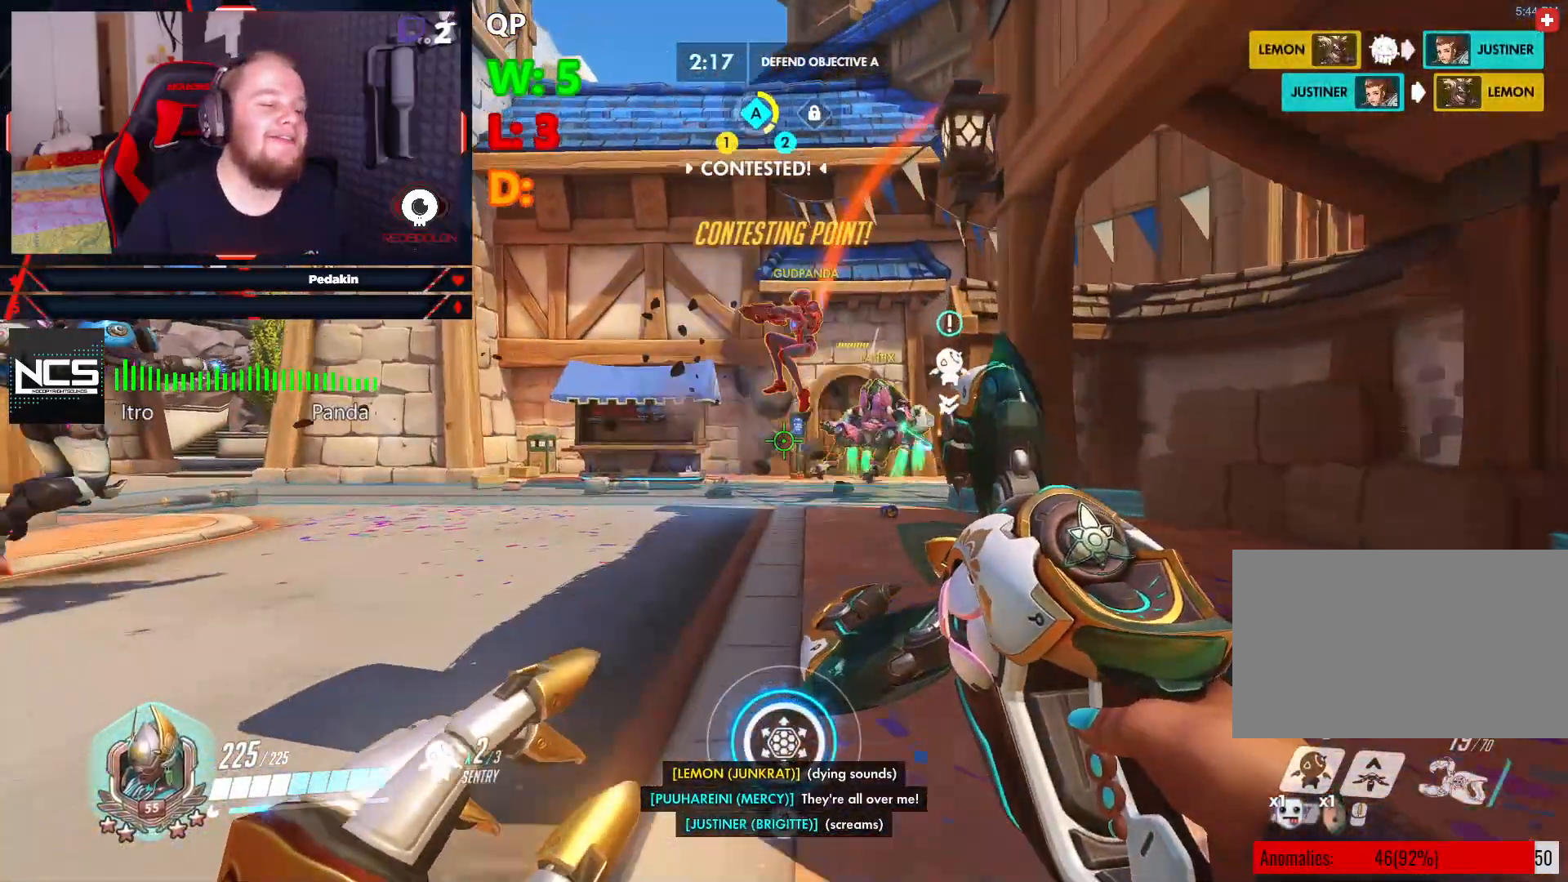
{"keys": ["w"], "mouse": ["right"], "events": [[458, "mouse_right", "down"]]}
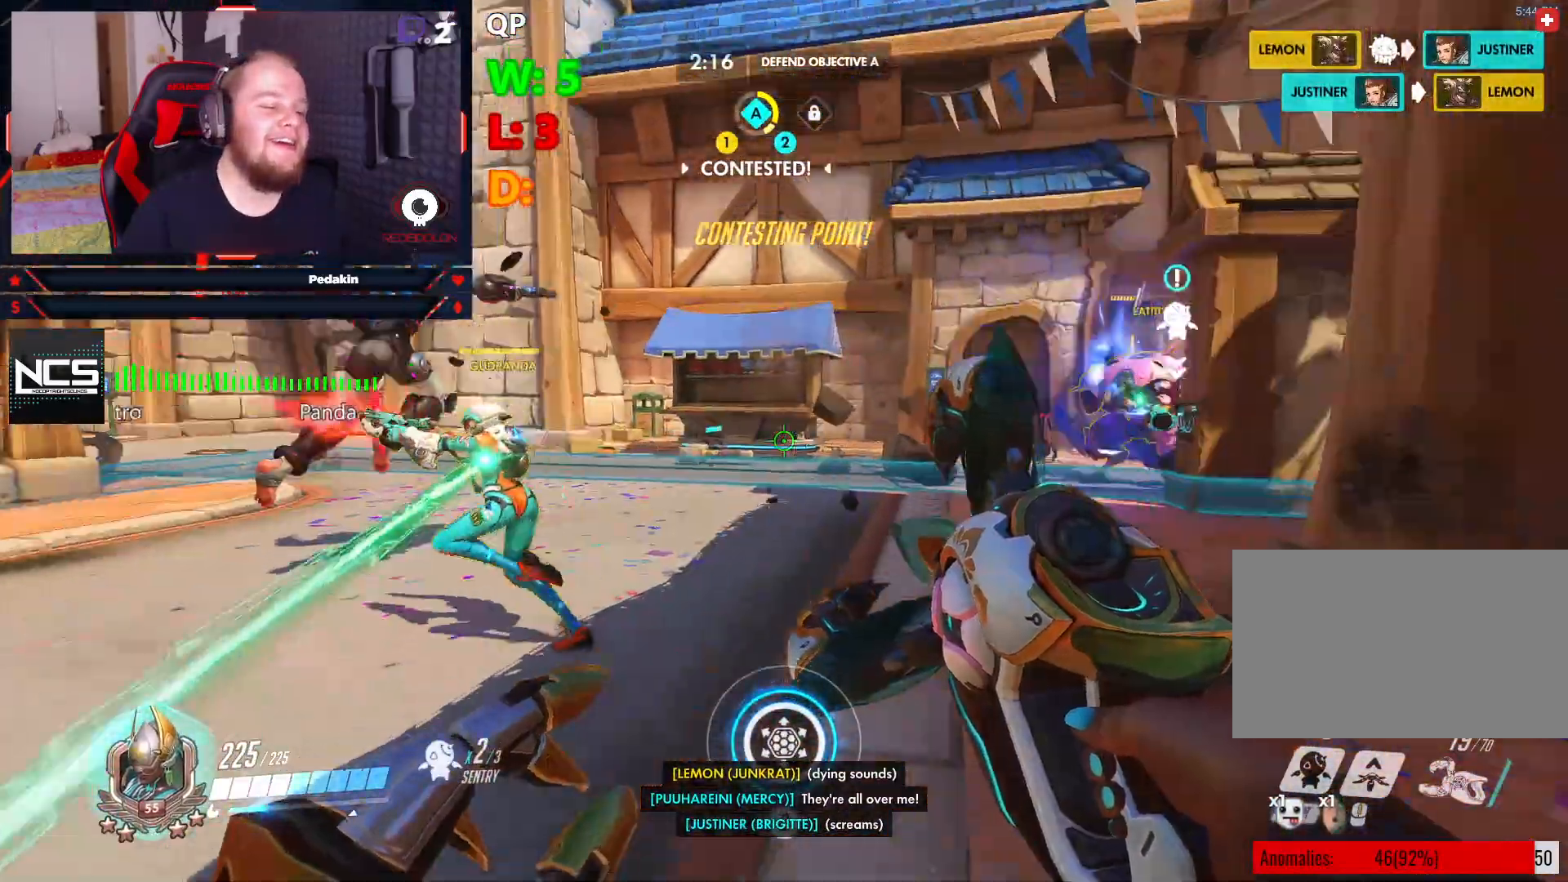
{"keys": ["a", "s"], "mouse": ["right"], "events": [[20, "a", "down"], [62, "space", "down"], [62, "w", "up"], [208, "space", "up"], [291, "s", "down"]]}
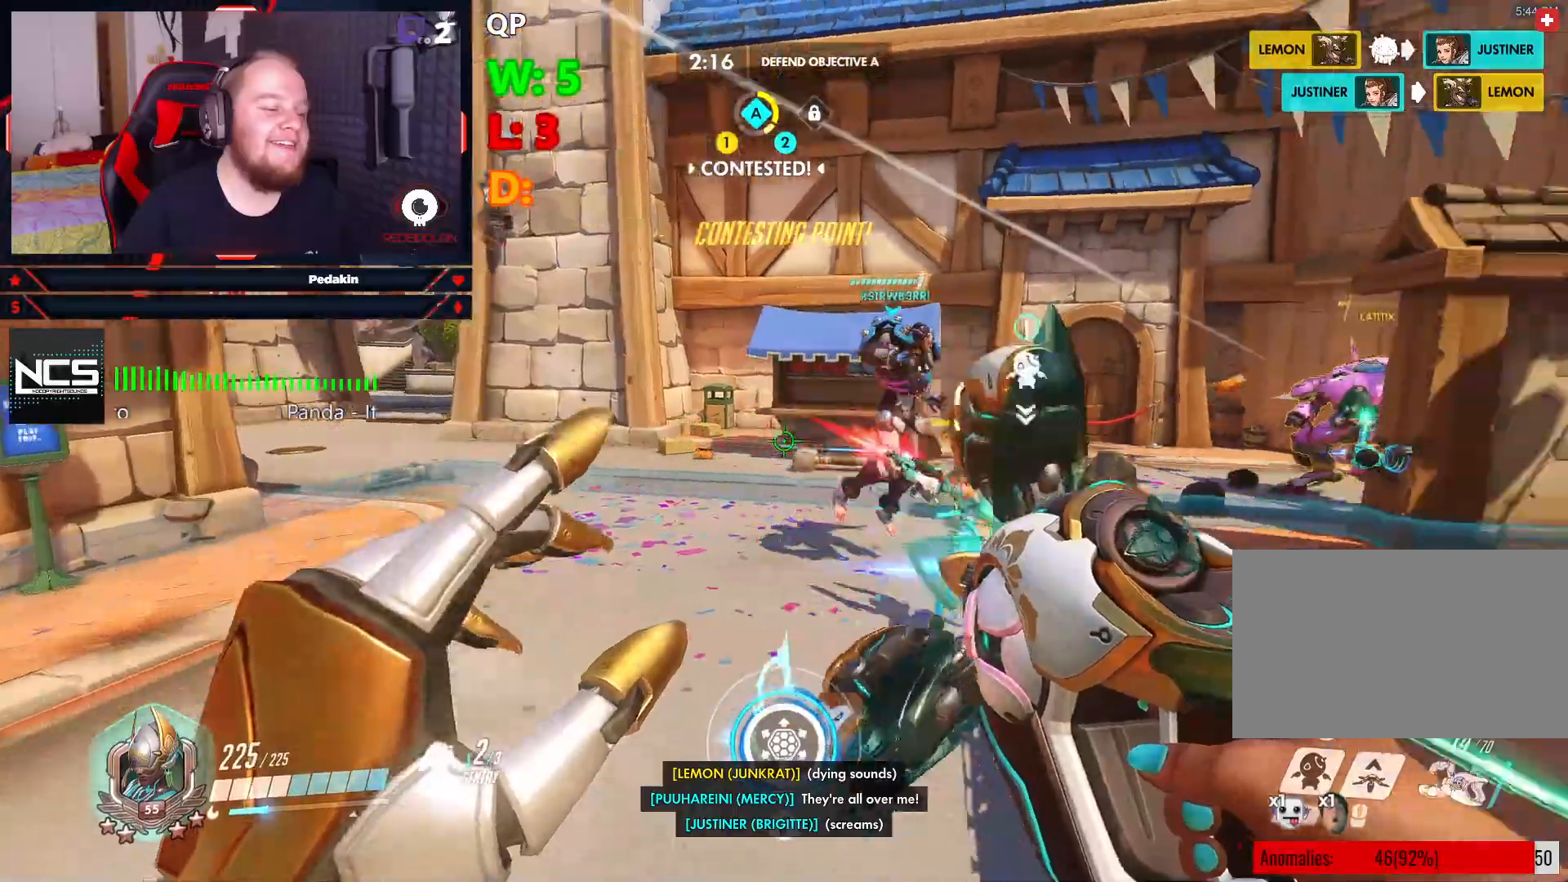
{"keys": ["a"], "mouse": ["right"], "events": [[354, "s", "up"], [395, "space", "down"], [500, "space", "up"]]}
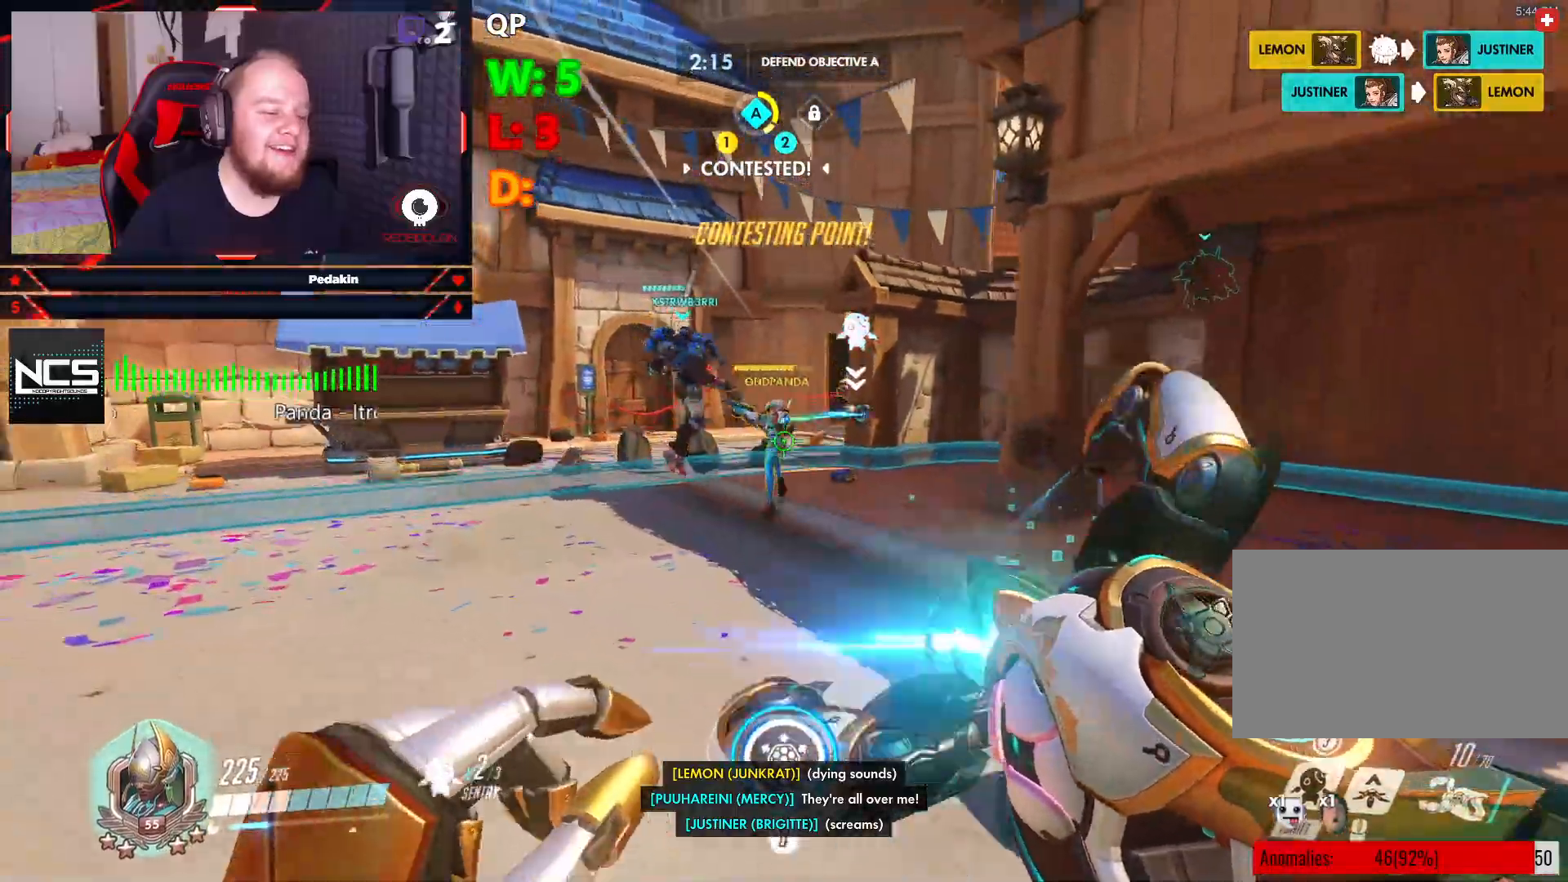
{"keys": ["a", "w"], "mouse": ["right"], "events": [[187, "w", "down"], [291, "mouse_right", "up"], [374, "mouse_right", "down"]]}
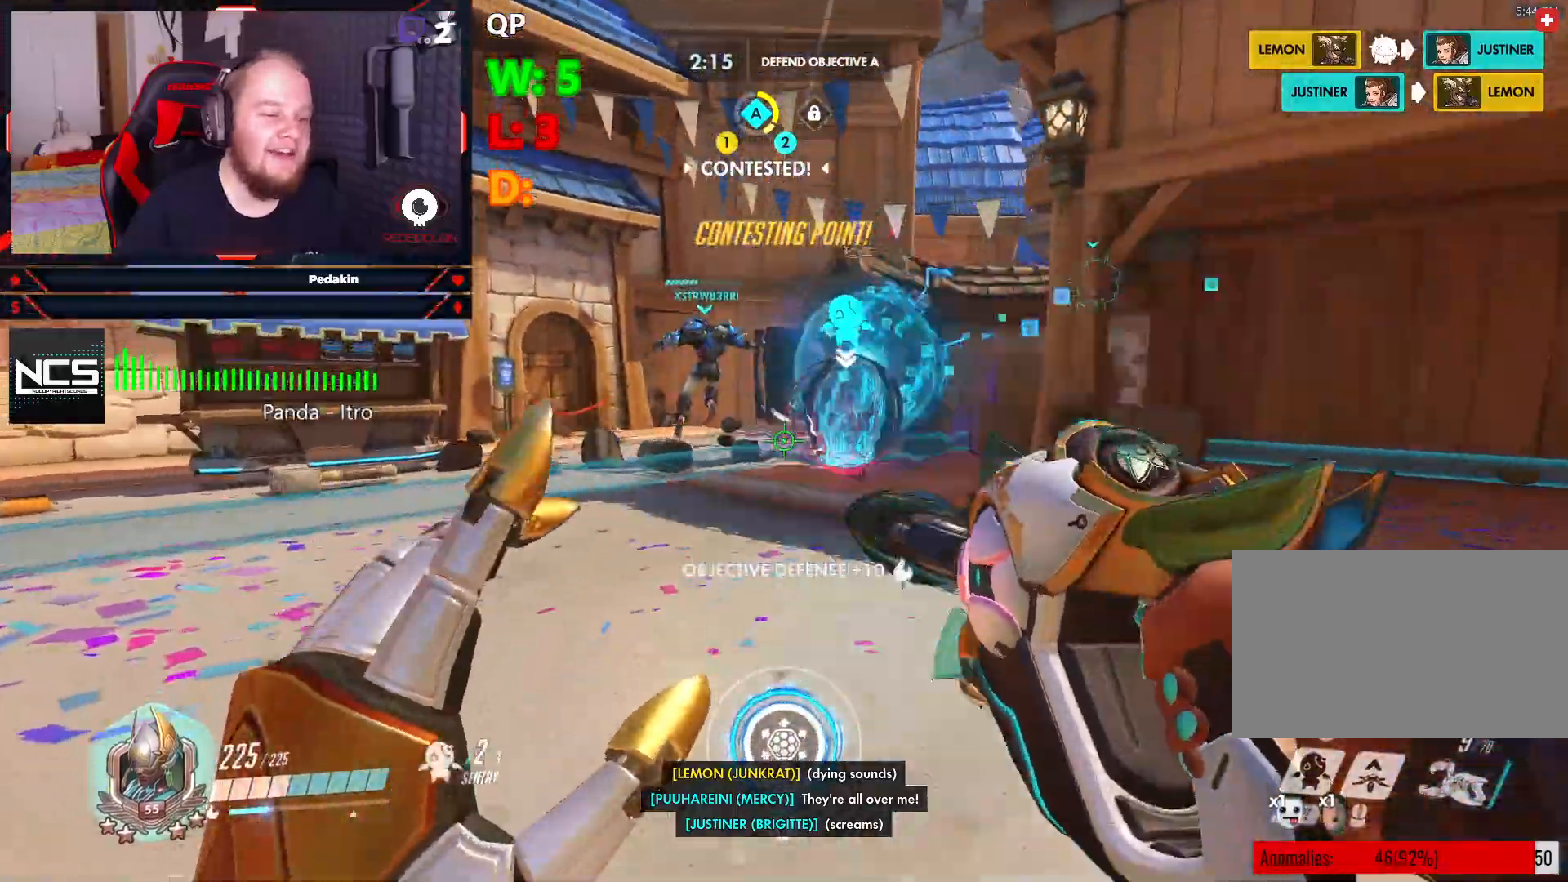
{"keys": ["a", "space", "w"], "mouse": ["right"], "events": [[437, "space", "down"]]}
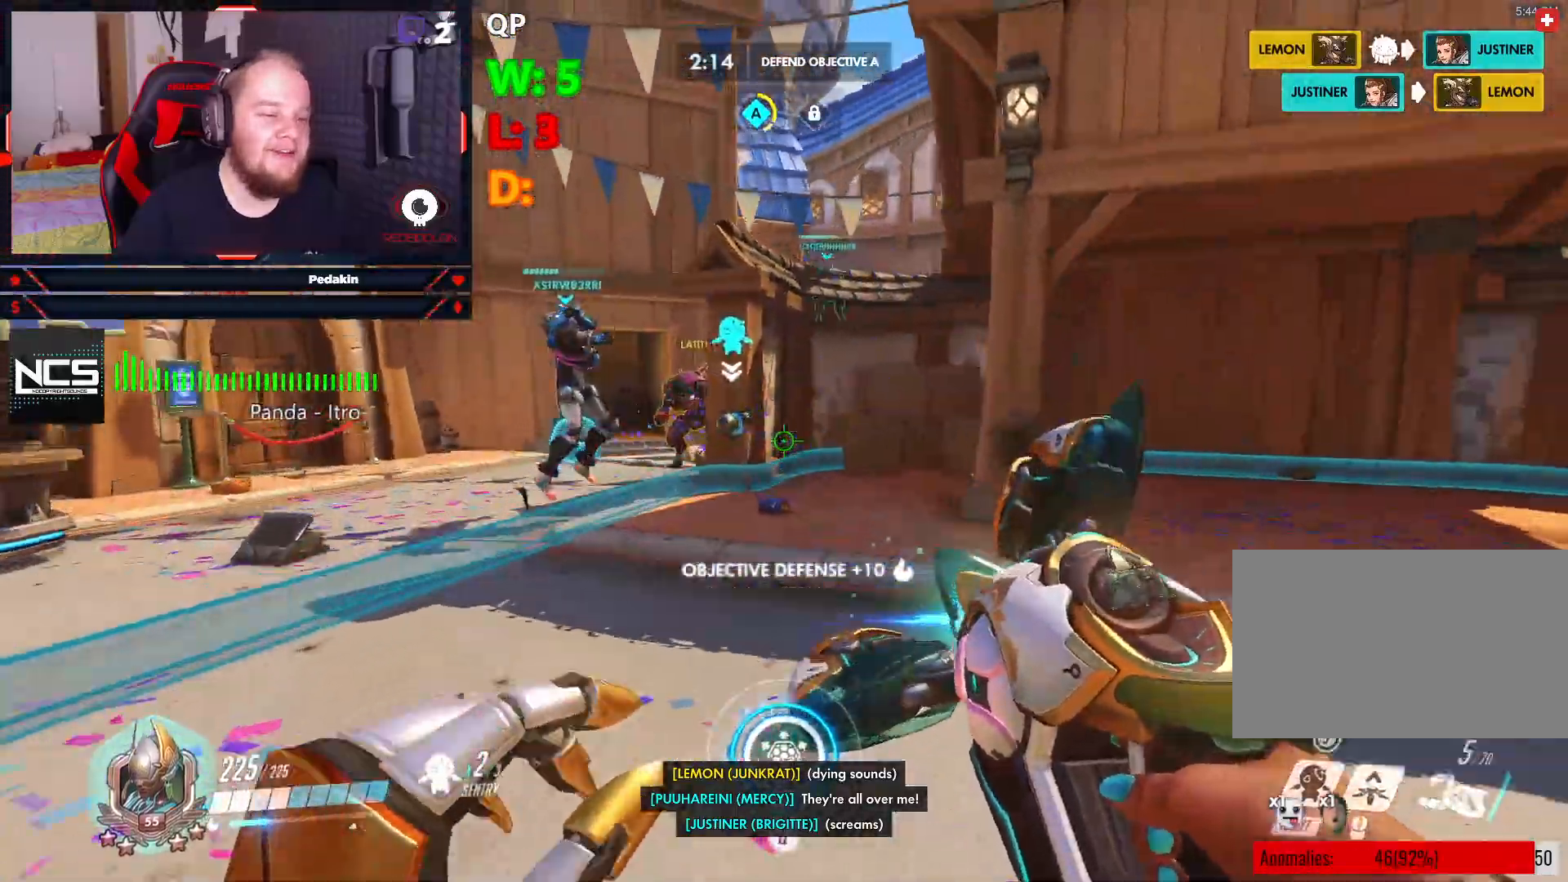
{"keys": ["a"], "mouse": ["right"], "events": [[83, "space", "up"], [229, "w", "up"]]}
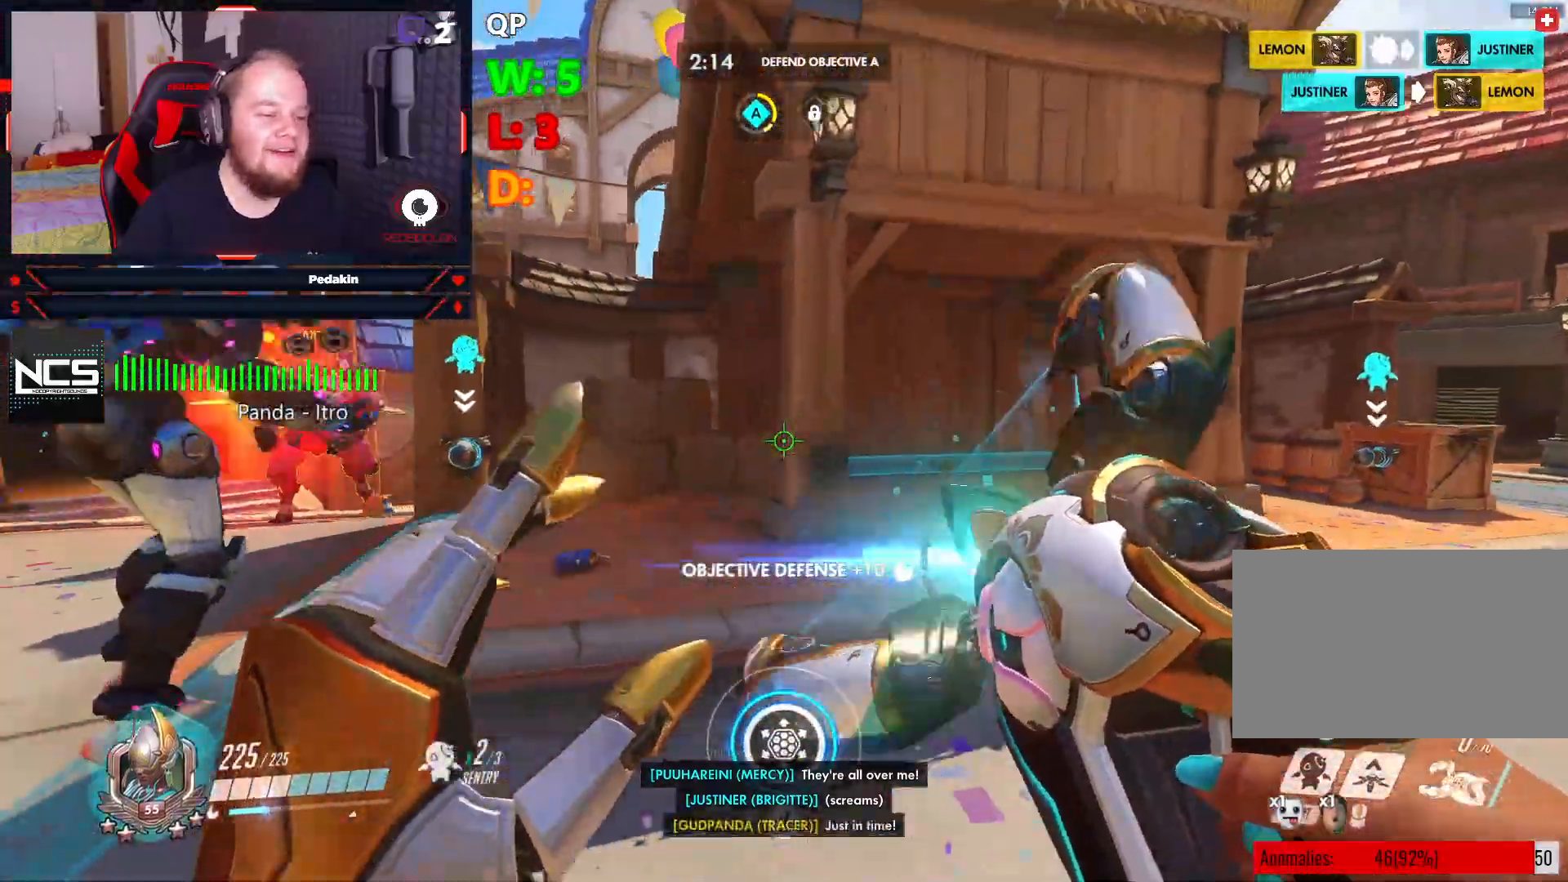
{"keys": ["a", "s"], "mouse": ["right"], "events": [[145, "s", "down"], [229, "a", "up"], [479, "a", "down"]]}
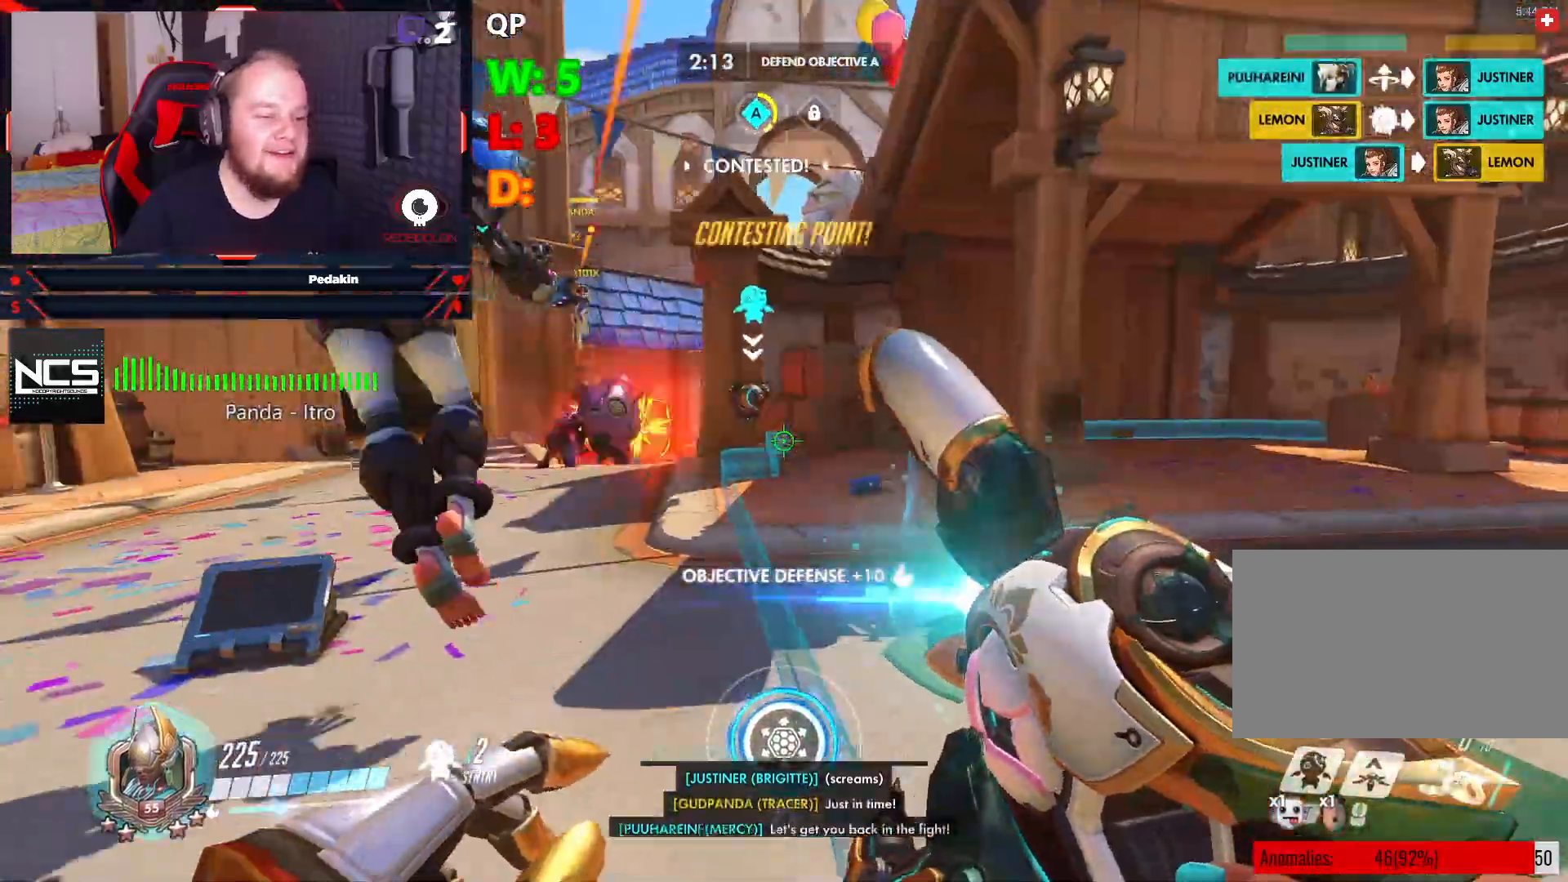
{"keys": ["d"], "mouse": ["right"], "events": [[62, "s", "up"], [291, "w", "down"], [354, "a", "up"], [354, "mouse_right", "up"], [395, "d", "down"], [437, "mouse_right", "down"], [437, "w", "up"]]}
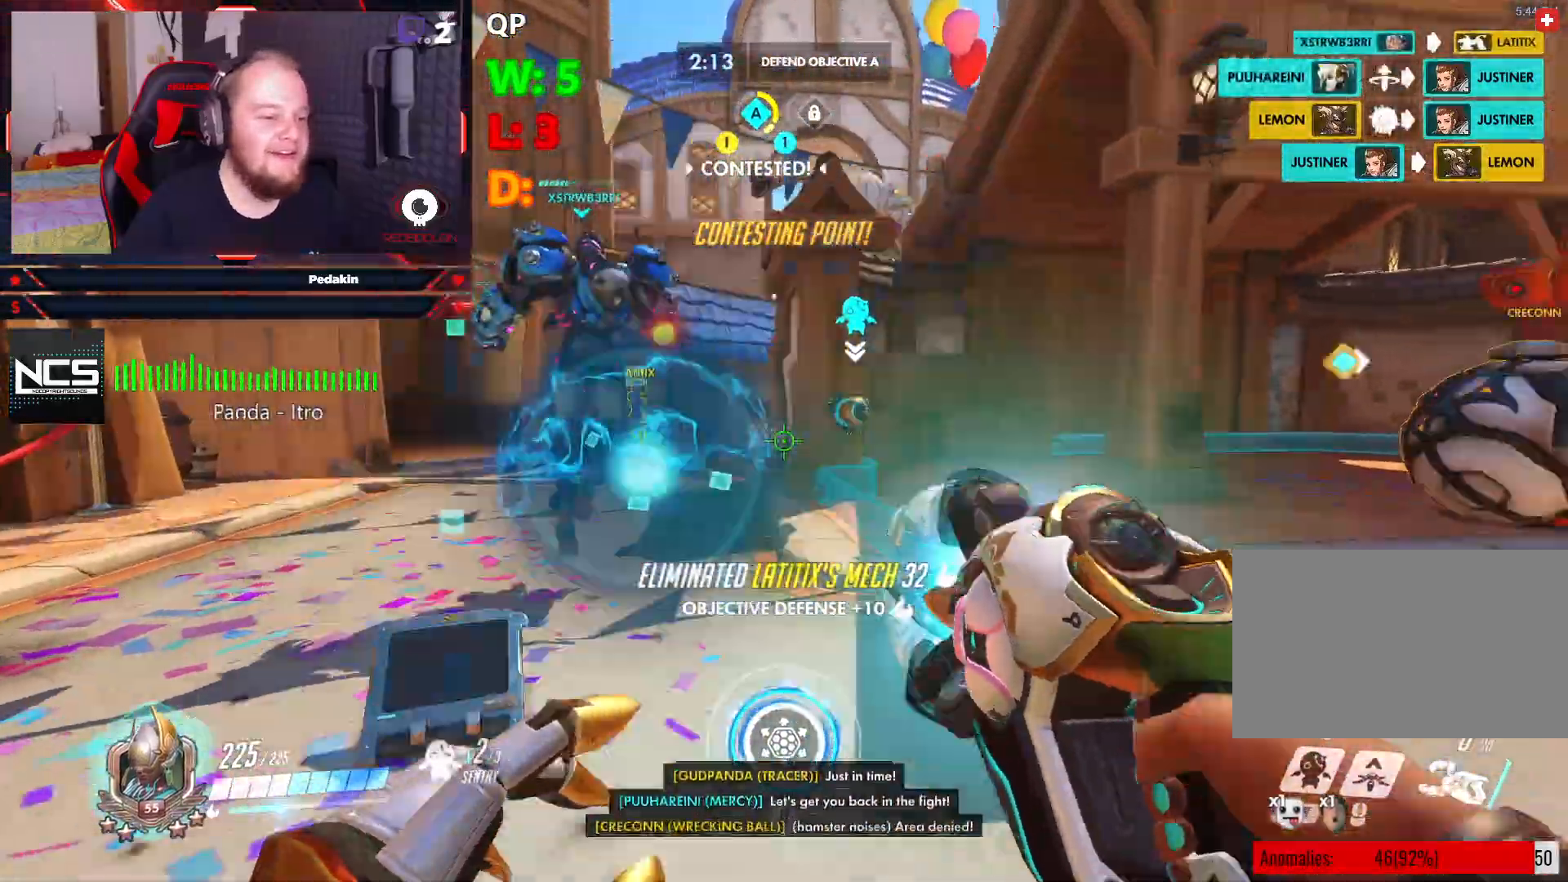
{"keys": ["d", "s"], "mouse": ["right"], "events": [[270, "s", "down"], [312, "d", "up"], [500, "d", "down"]]}
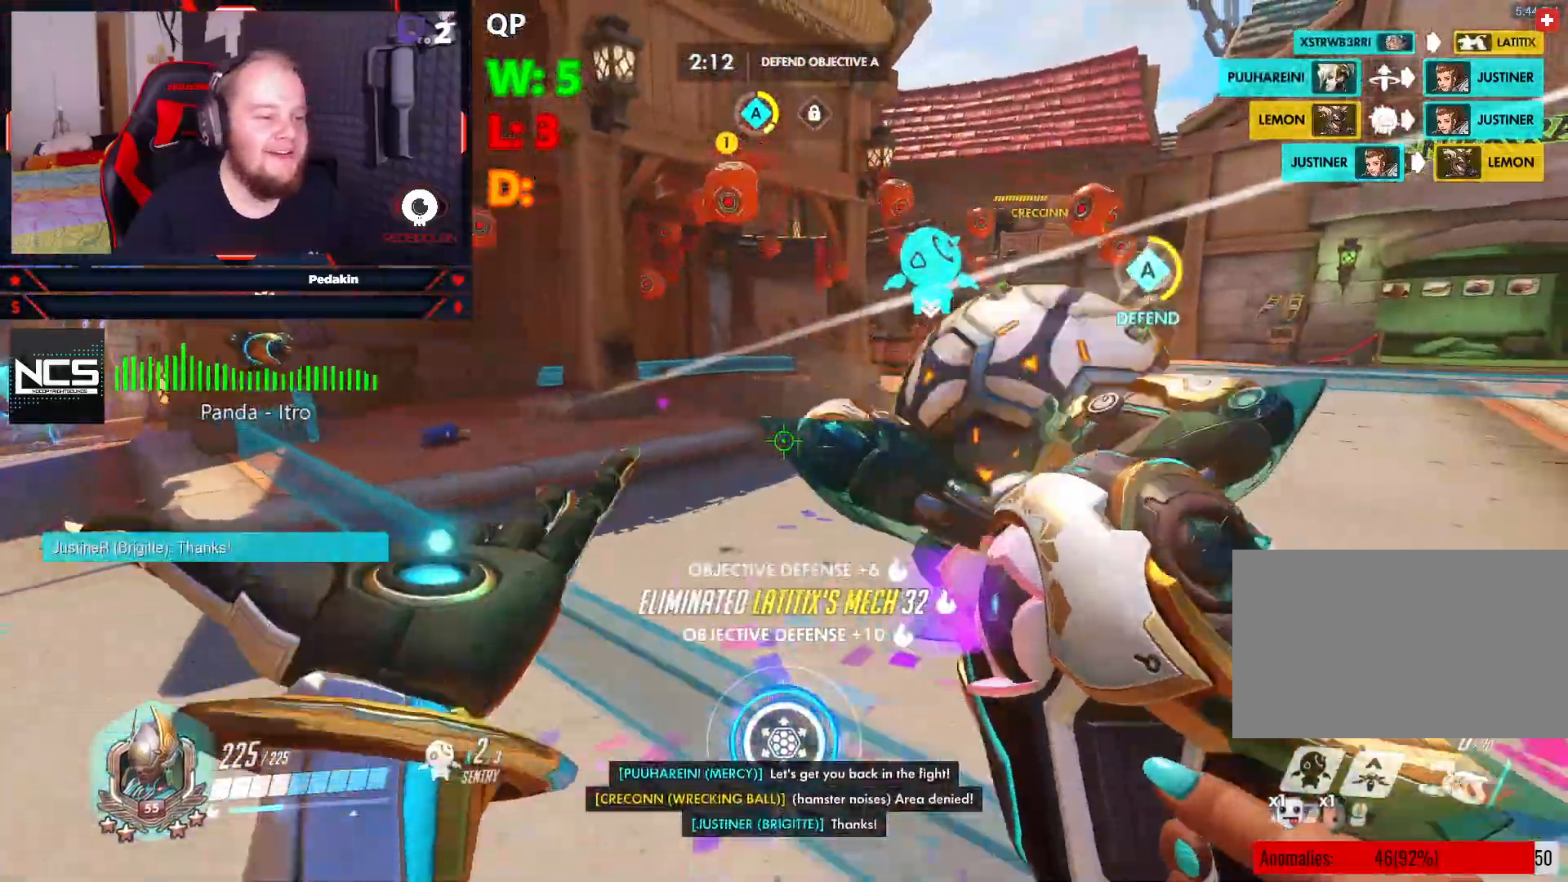
{"keys": ["d", "s"], "mouse": ["left"], "events": [[187, "s", "up"], [229, "mouse_right", "up"], [291, "q", "down"], [374, "q", "up"], [458, "mouse_left", "down"], [458, "s", "down"]]}
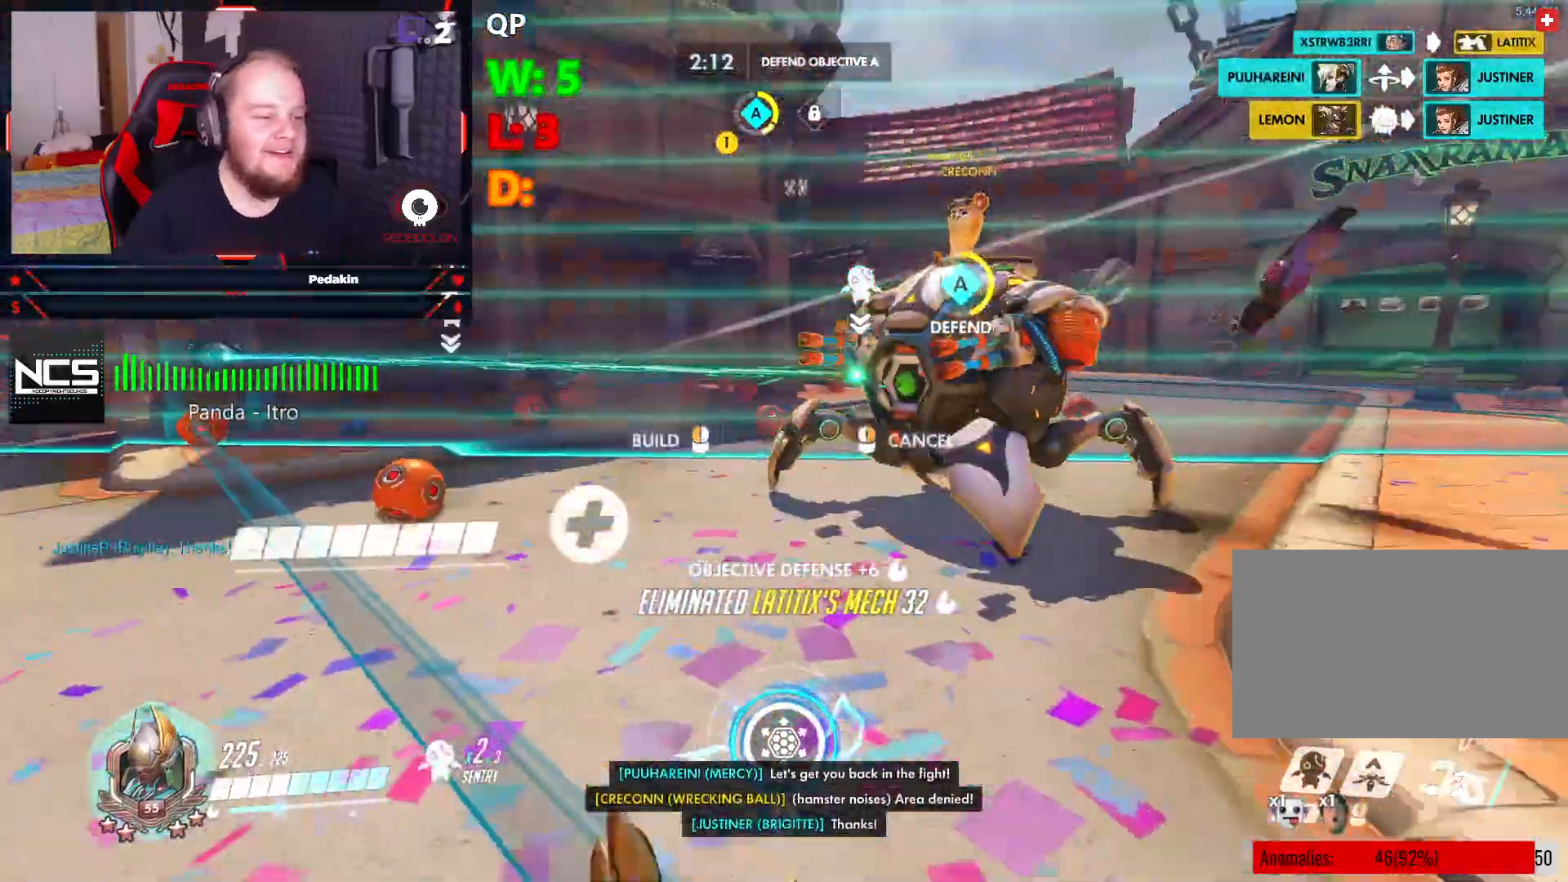
{"keys": ["a"], "mouse": [], "events": [[20, "d", "up"], [62, "mouse_left", "up"], [166, "a", "down"], [250, "s", "up"]]}
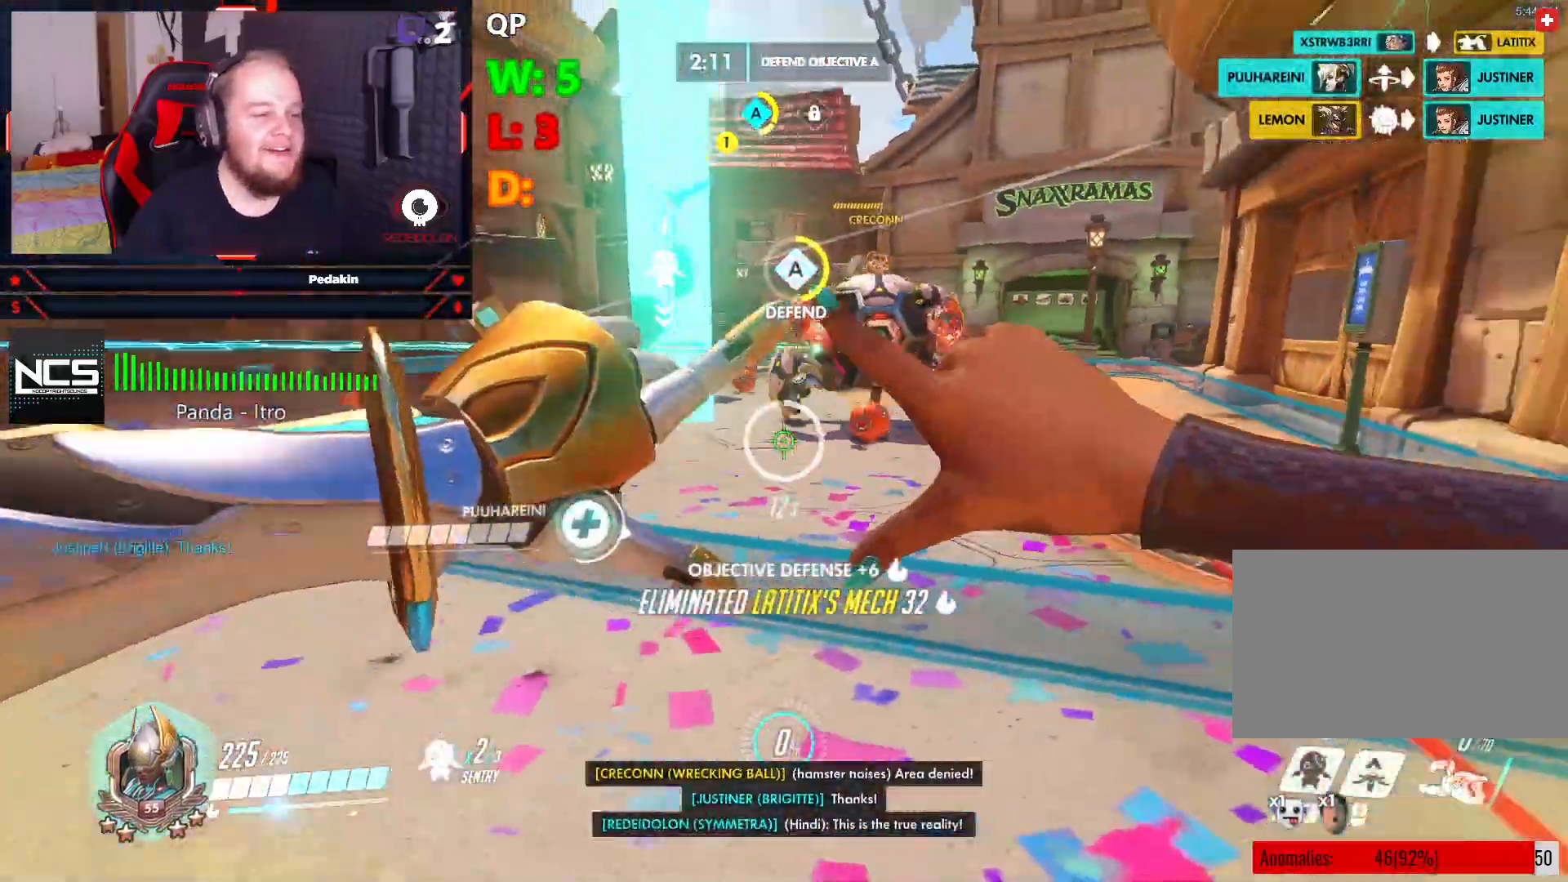
{"keys": ["d", "w"], "mouse": ["right"], "events": [[41, "w", "down"], [83, "a", "up"], [124, "d", "down"], [166, "space", "down"], [354, "mouse_right", "down"], [354, "space", "up"]]}
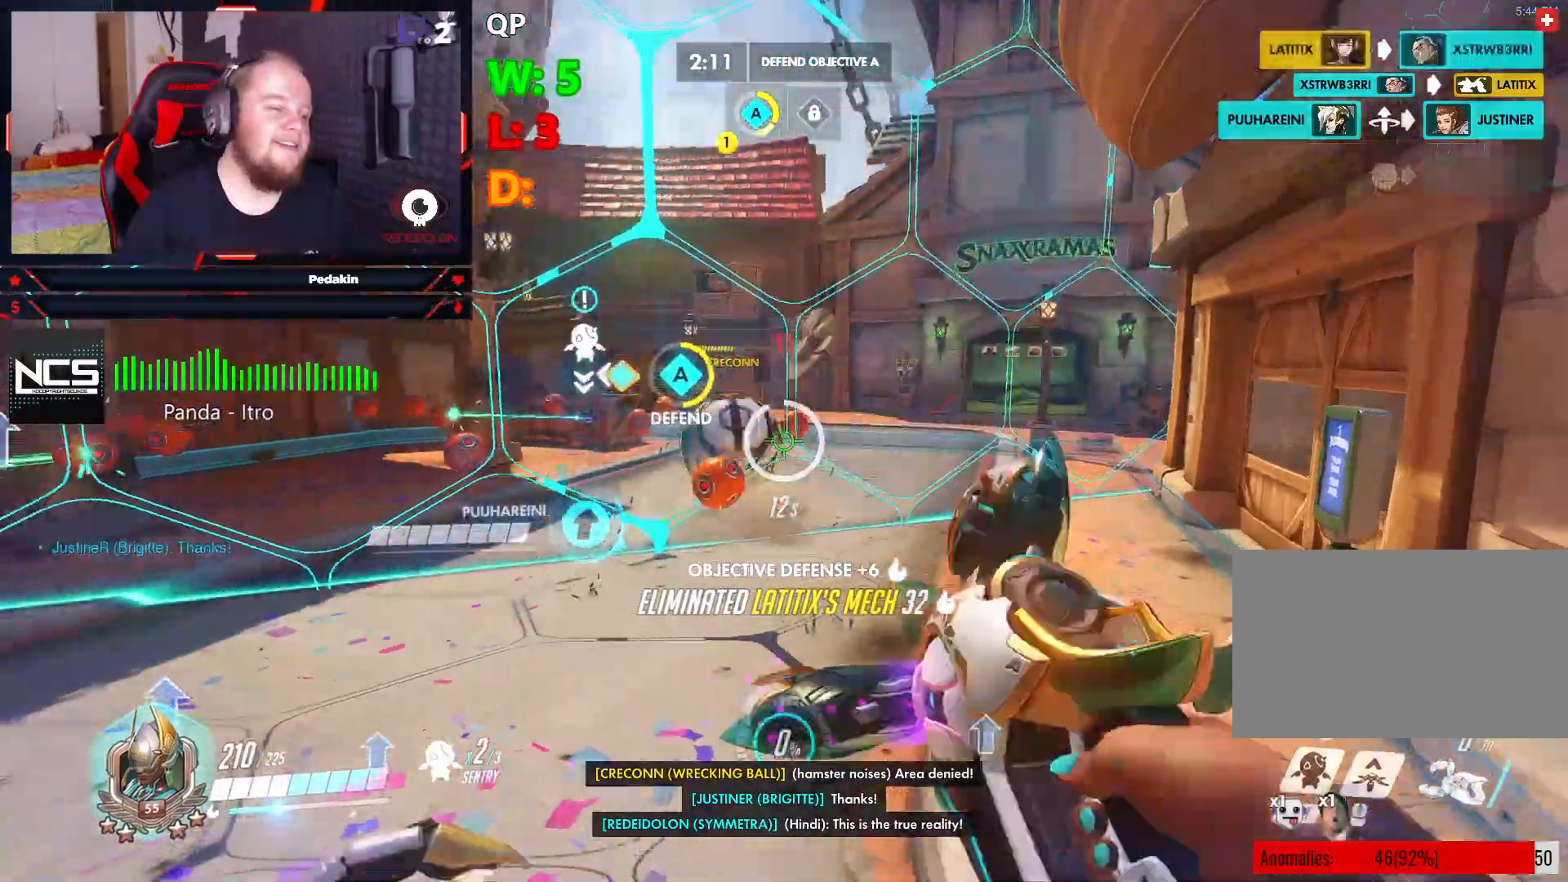
{"keys": ["d", "w"], "mouse": ["right"], "events": []}
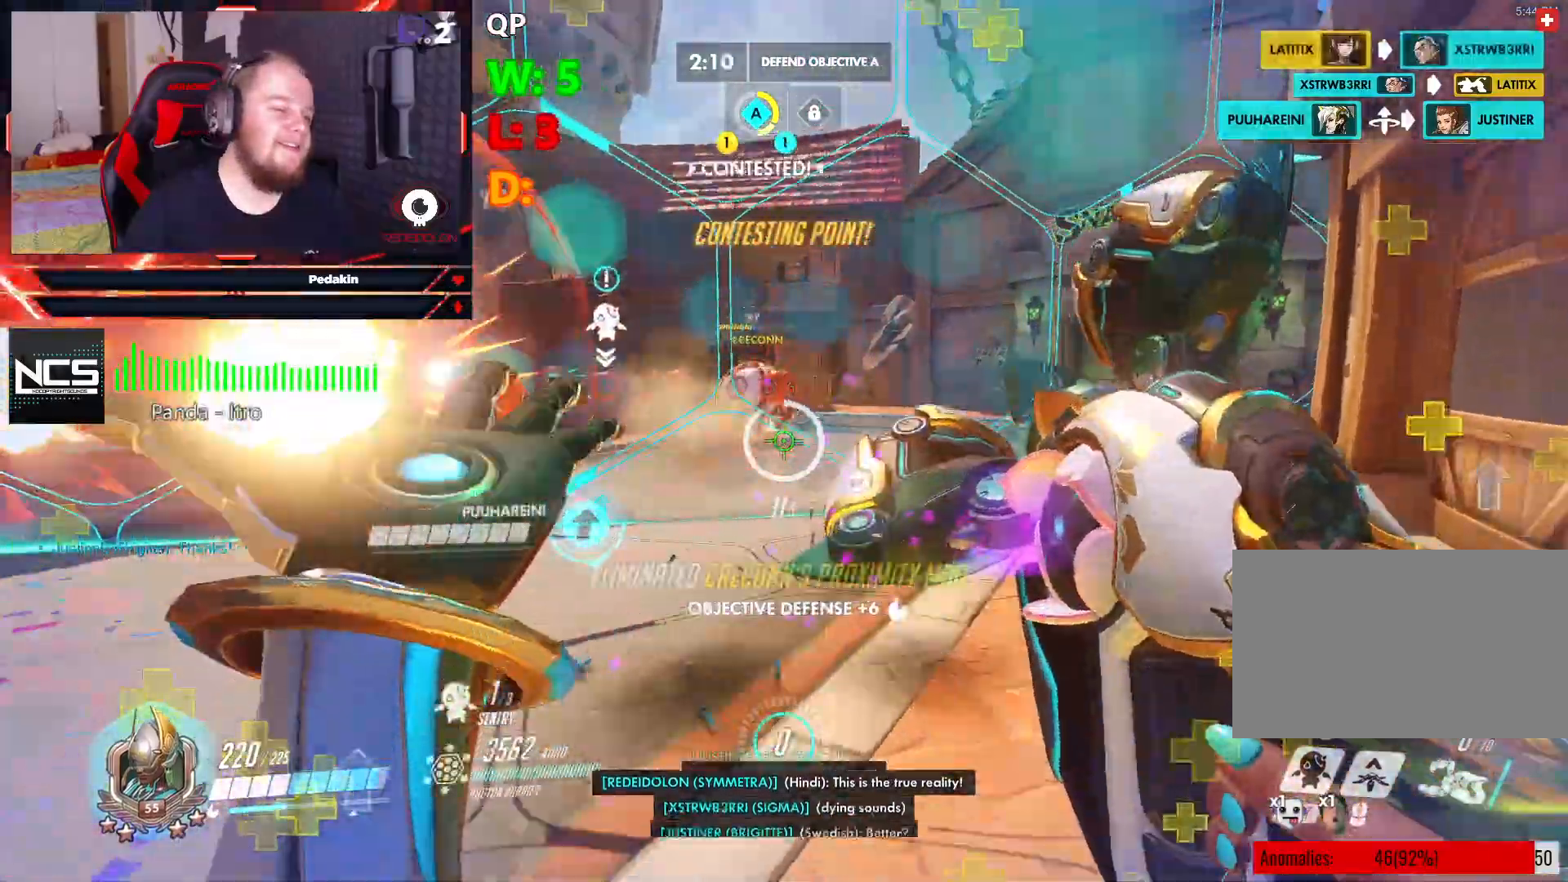
{"keys": ["a", "s"], "mouse": ["right"], "events": [[145, "w", "up"], [208, "d", "up"], [250, "s", "down"], [333, "a", "down"]]}
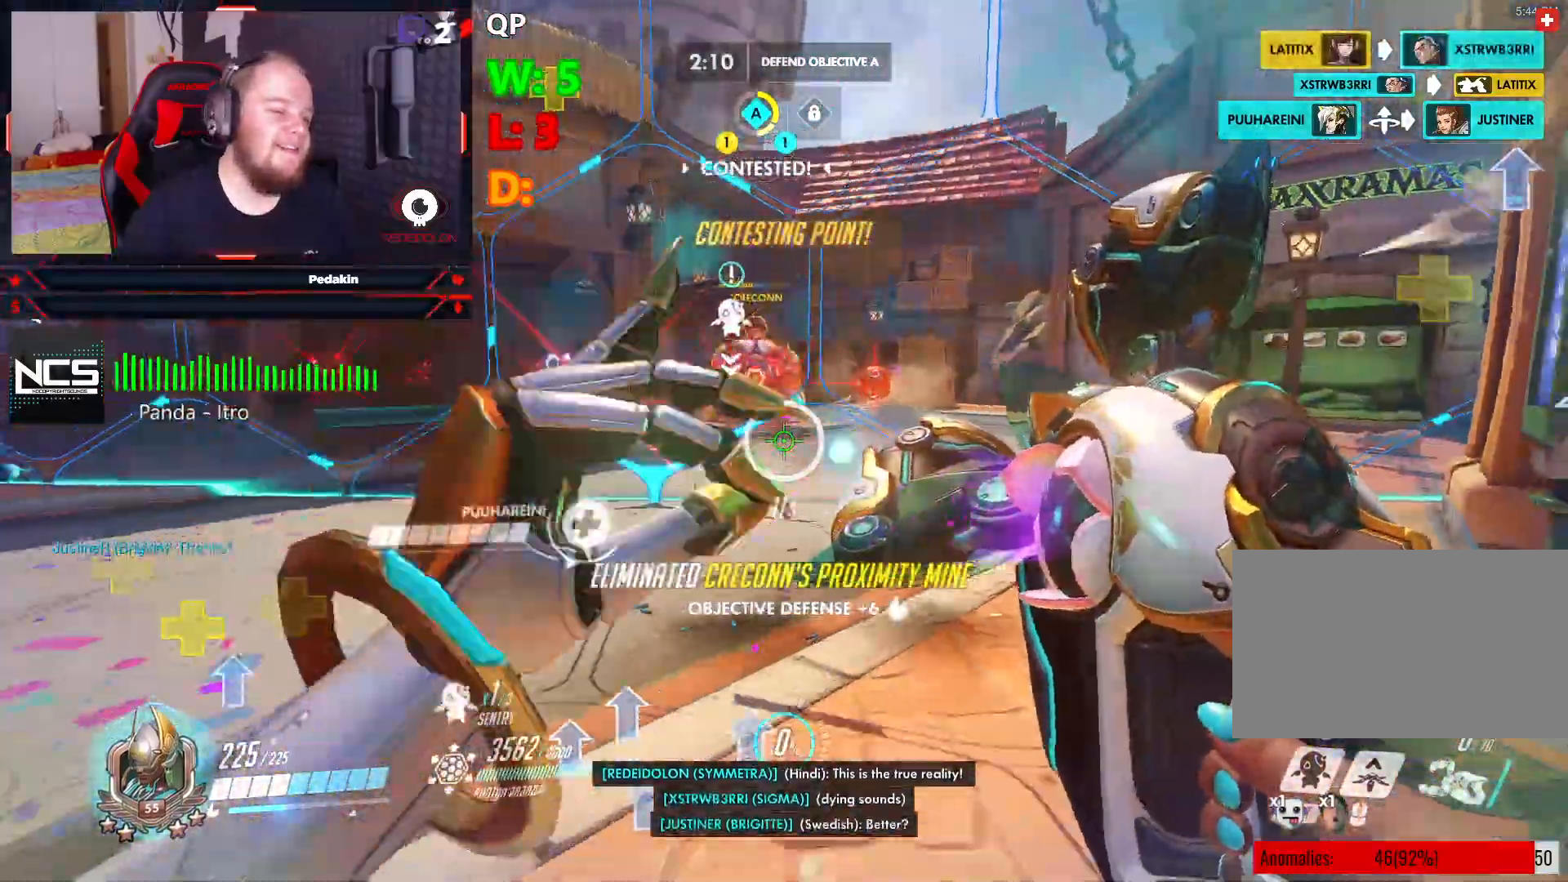
{"keys": ["a"], "mouse": ["right"], "events": [[270, "s", "up"]]}